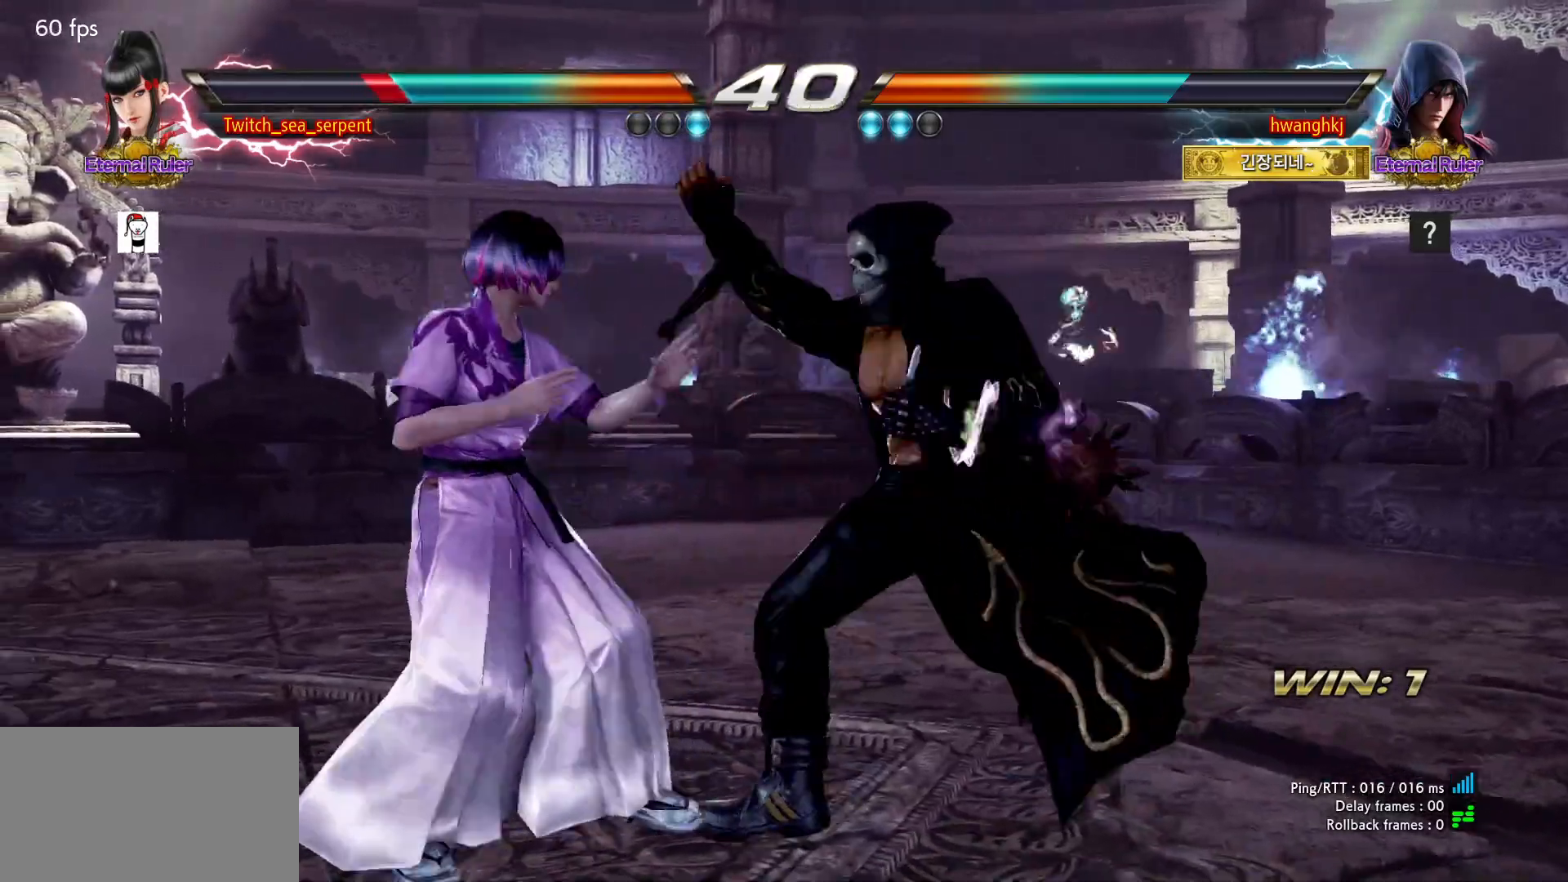
Gameplay with a controller (arcade stick); each line is a JSON object with the inputs held at the frame after it. "events" lists button and stick changes between this image and that frame as [ms after this image, input, new state], when the widget could be followed in between. Not read: L3 R3.
{"buttons": [], "left_stick": "center", "events": [[17, "left_stick", "down-left"], [250, "left_stick", "center"], [267, "TRIANGLE", "down"], [300, "TRIANGLE", "up"], [400, "TRIANGLE", "down"], [433, "TRIANGLE", "up"]]}
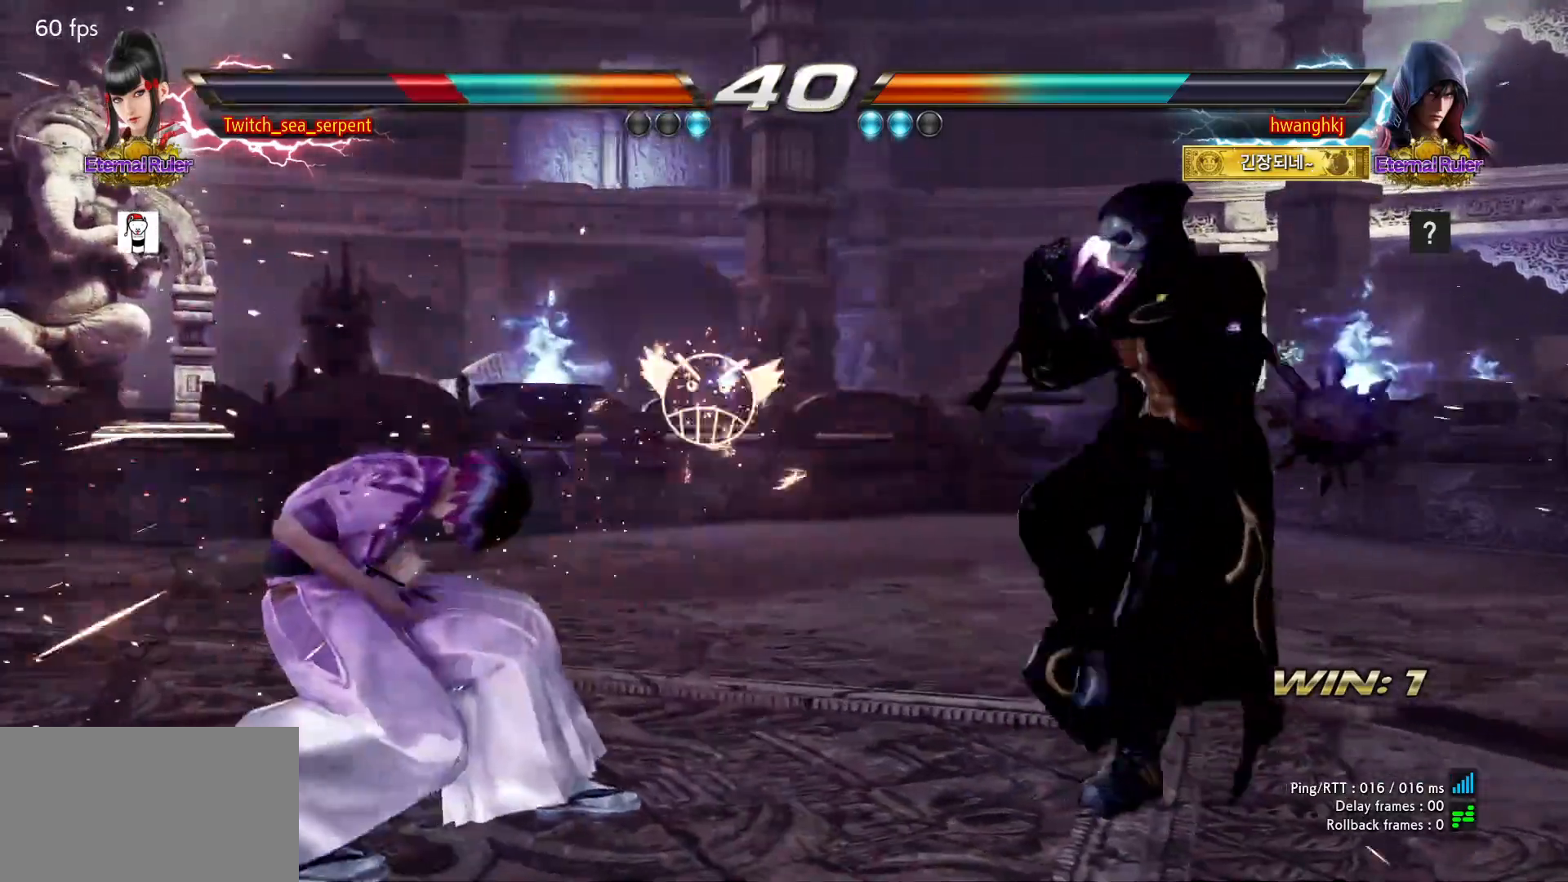
{"buttons": [], "left_stick": "left", "events": [[83, "left_stick", "left"], [150, "left_stick", "center"], [200, "left_stick", "left"], [367, "left_stick", "down"], [417, "left_stick", "left"]]}
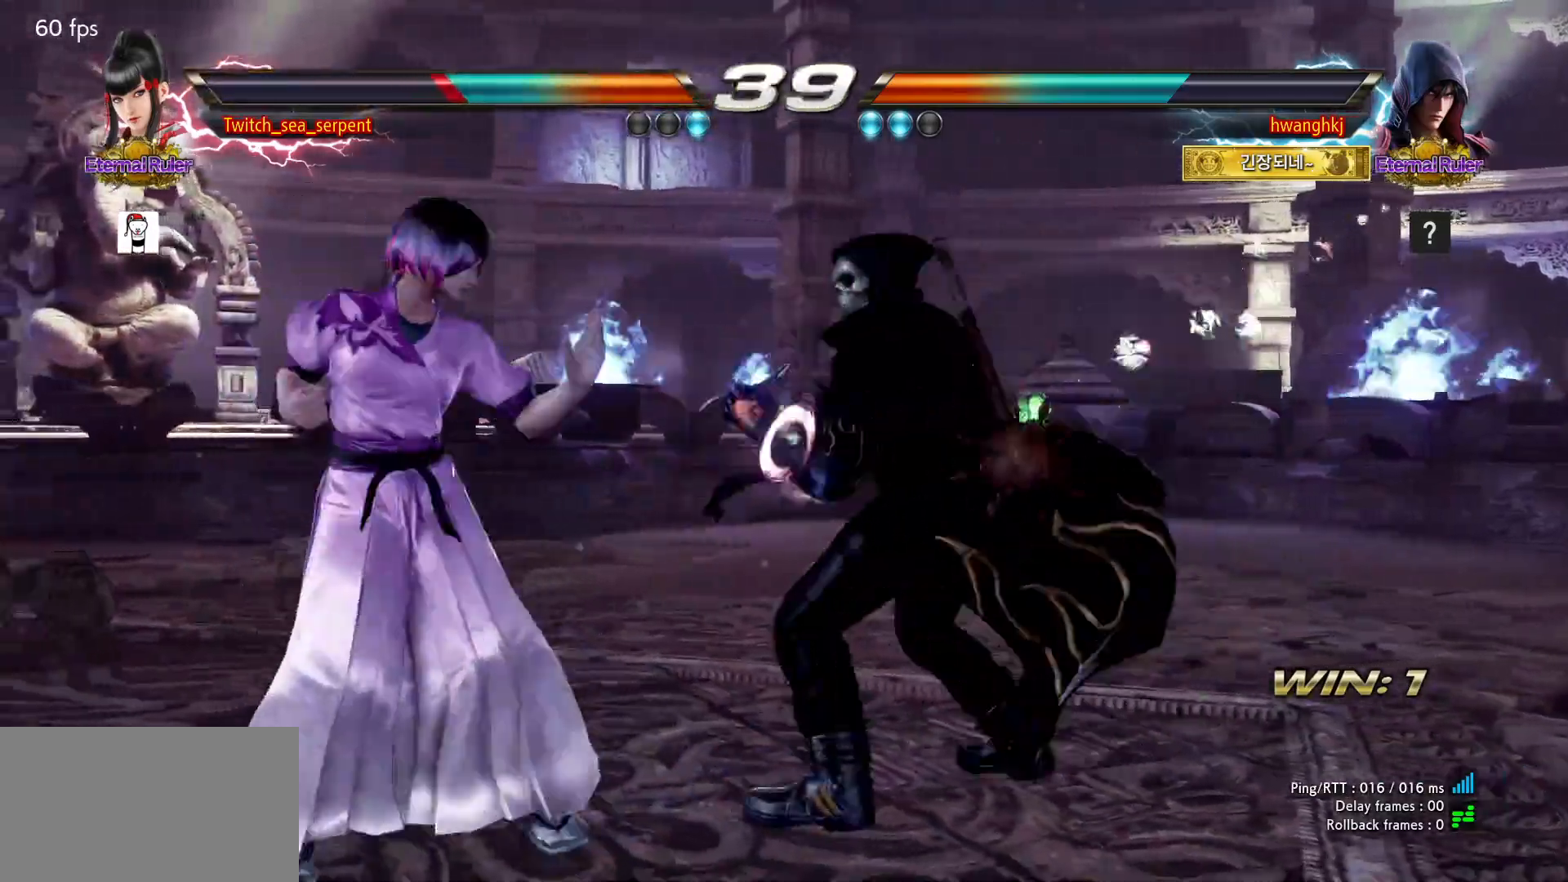
{"buttons": [], "left_stick": "down-left", "events": [[383, "left_stick", "down-left"]]}
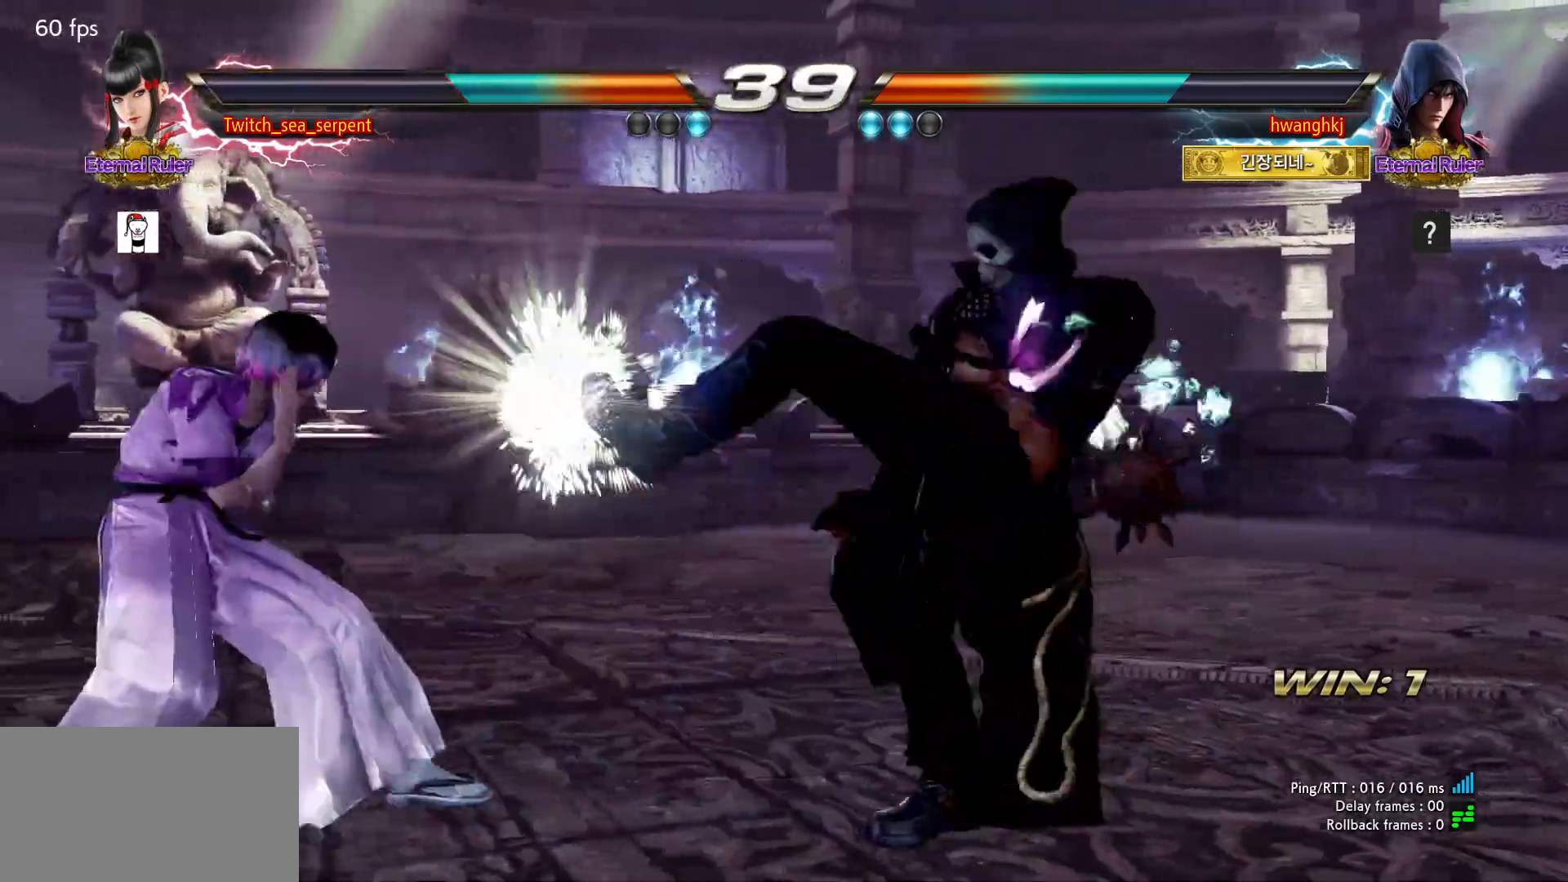
{"buttons": [], "left_stick": "center", "events": [[67, "left_stick", "center"], [117, "left_stick", "left"], [183, "left_stick", "center"], [233, "left_stick", "left"], [317, "left_stick", "center"], [450, "left_stick", "right"], [500, "left_stick", "center"]]}
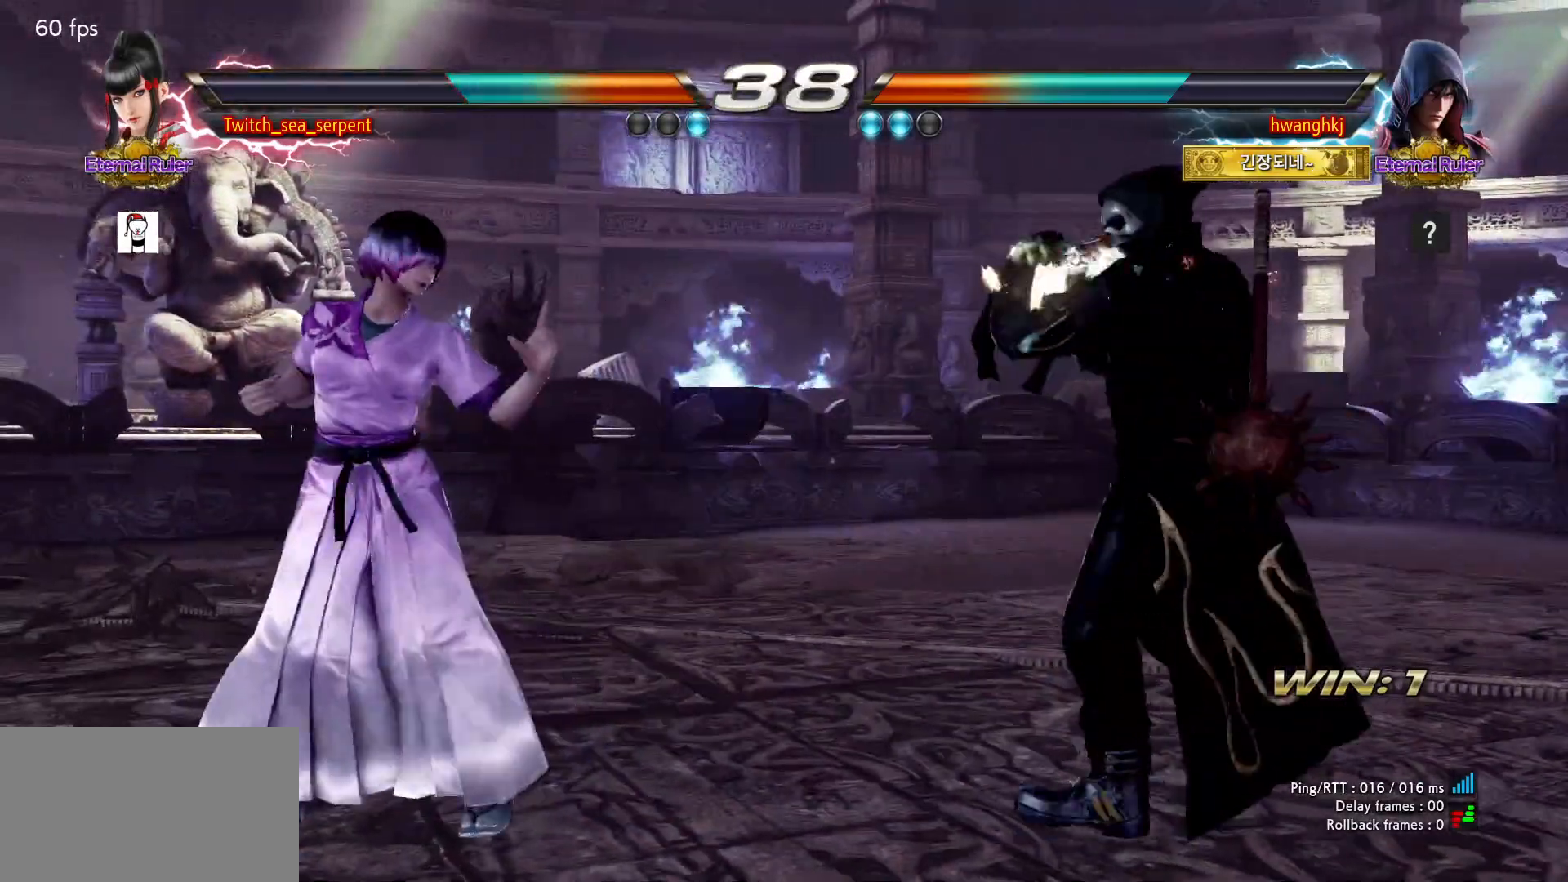
{"buttons": [], "left_stick": "center", "events": [[83, "left_stick", "right"], [133, "left_stick", "center"], [200, "SQUARE", "down"], [283, "SQUARE", "up"]]}
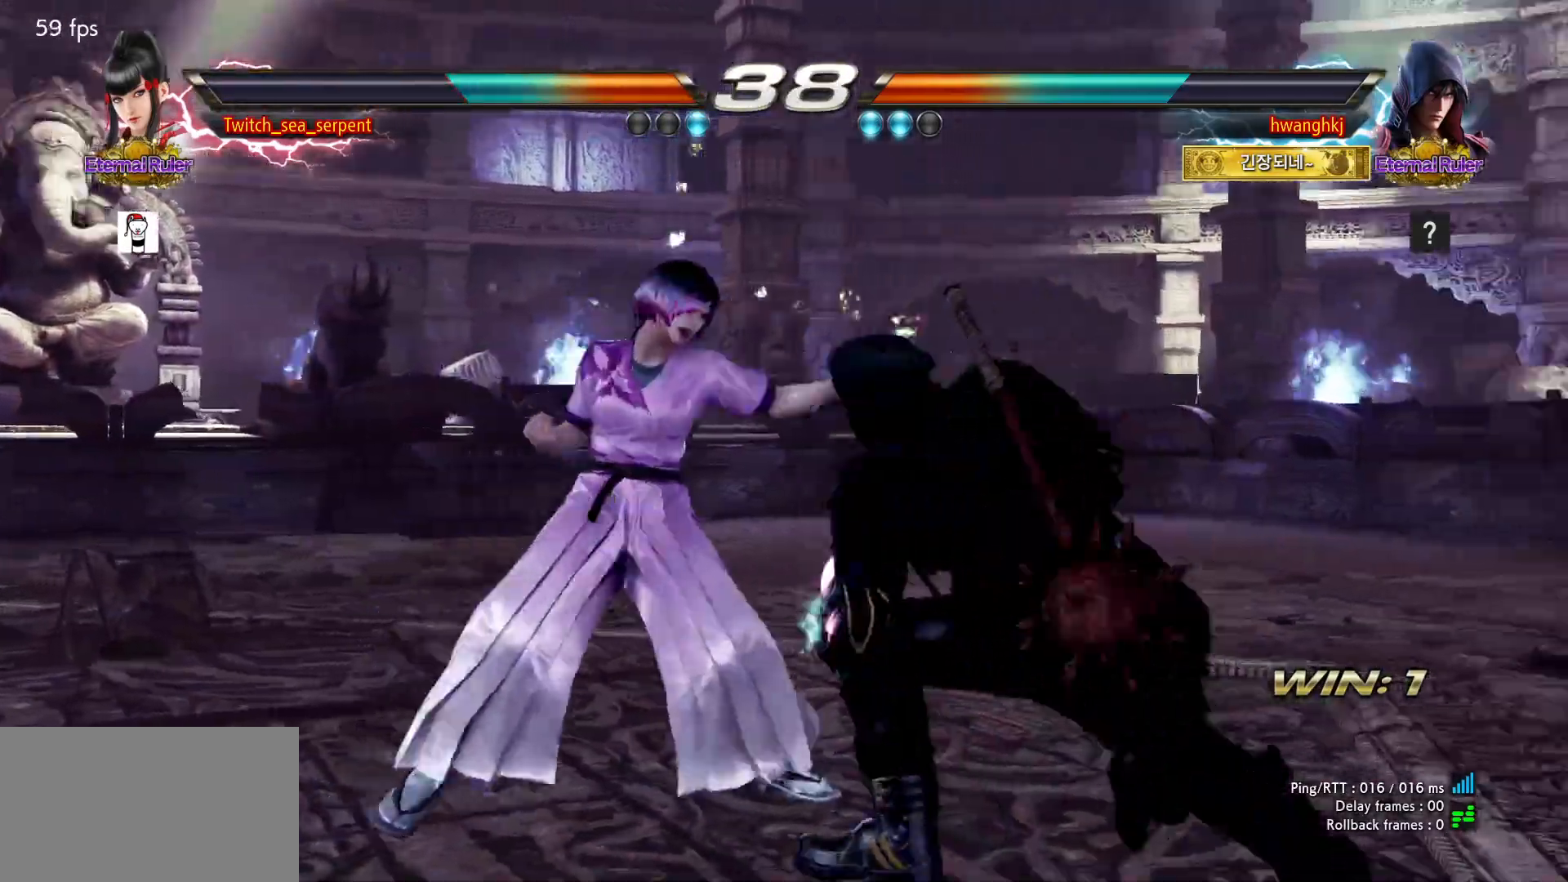
{"buttons": ["SQUARE"], "left_stick": "down-right", "events": [[67, "SQUARE", "down"], [133, "SQUARE", "up"], [483, "left_stick", "down-right"], [500, "SQUARE", "down"]]}
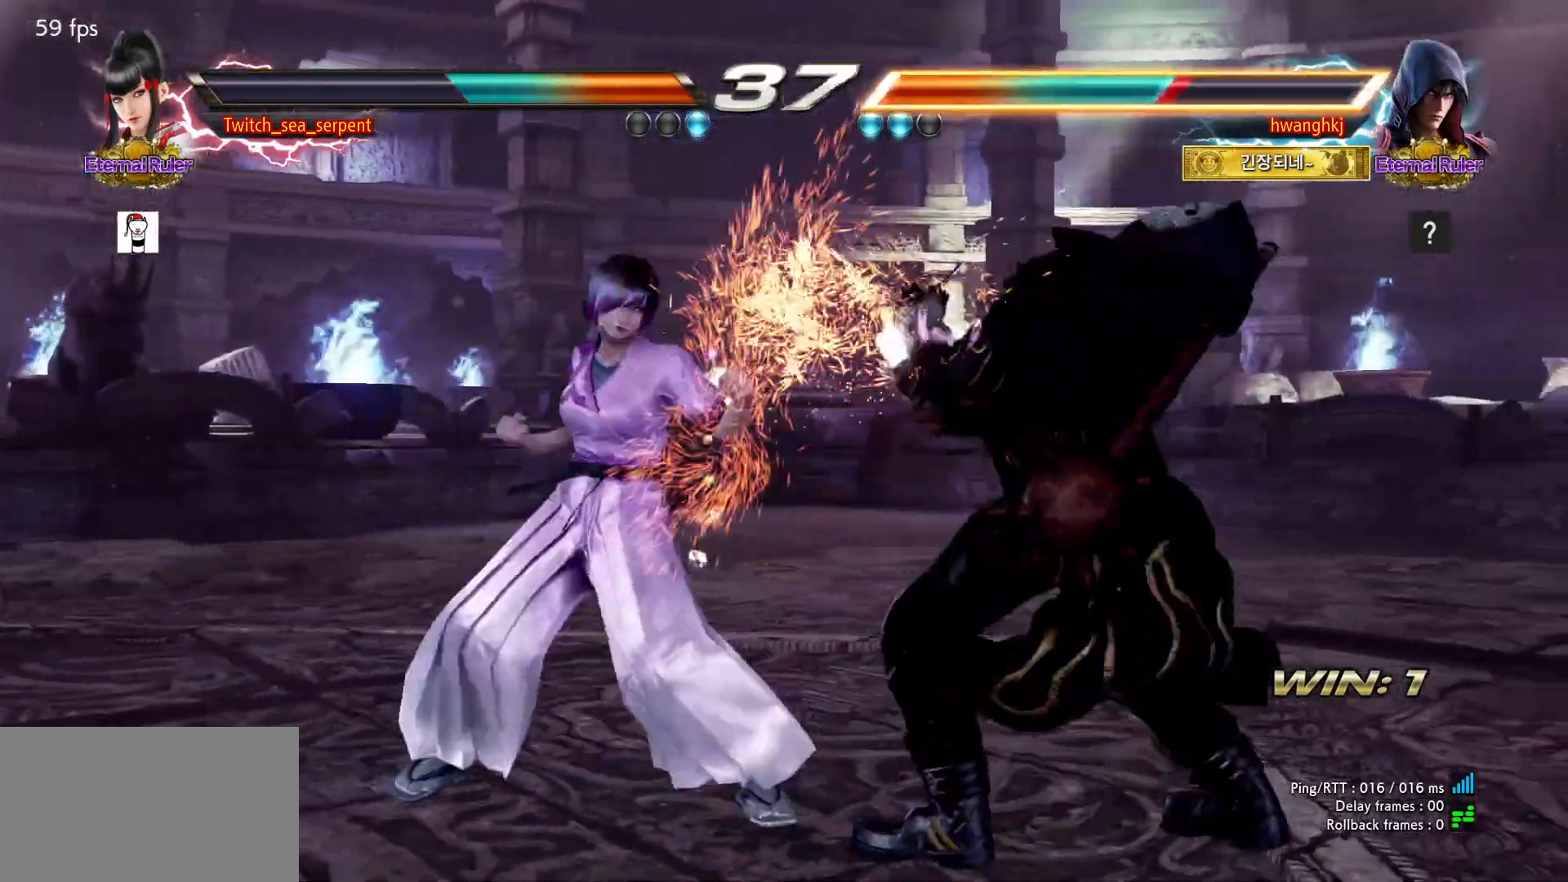
{"buttons": [], "left_stick": "center", "events": [[67, "SQUARE", "up"], [100, "SQUARE", "down"], [150, "SQUARE", "up"], [217, "SQUARE", "down"], [267, "SQUARE", "up"], [300, "left_stick", "center"], [400, "left_stick", "down"], [450, "left_stick", "center"]]}
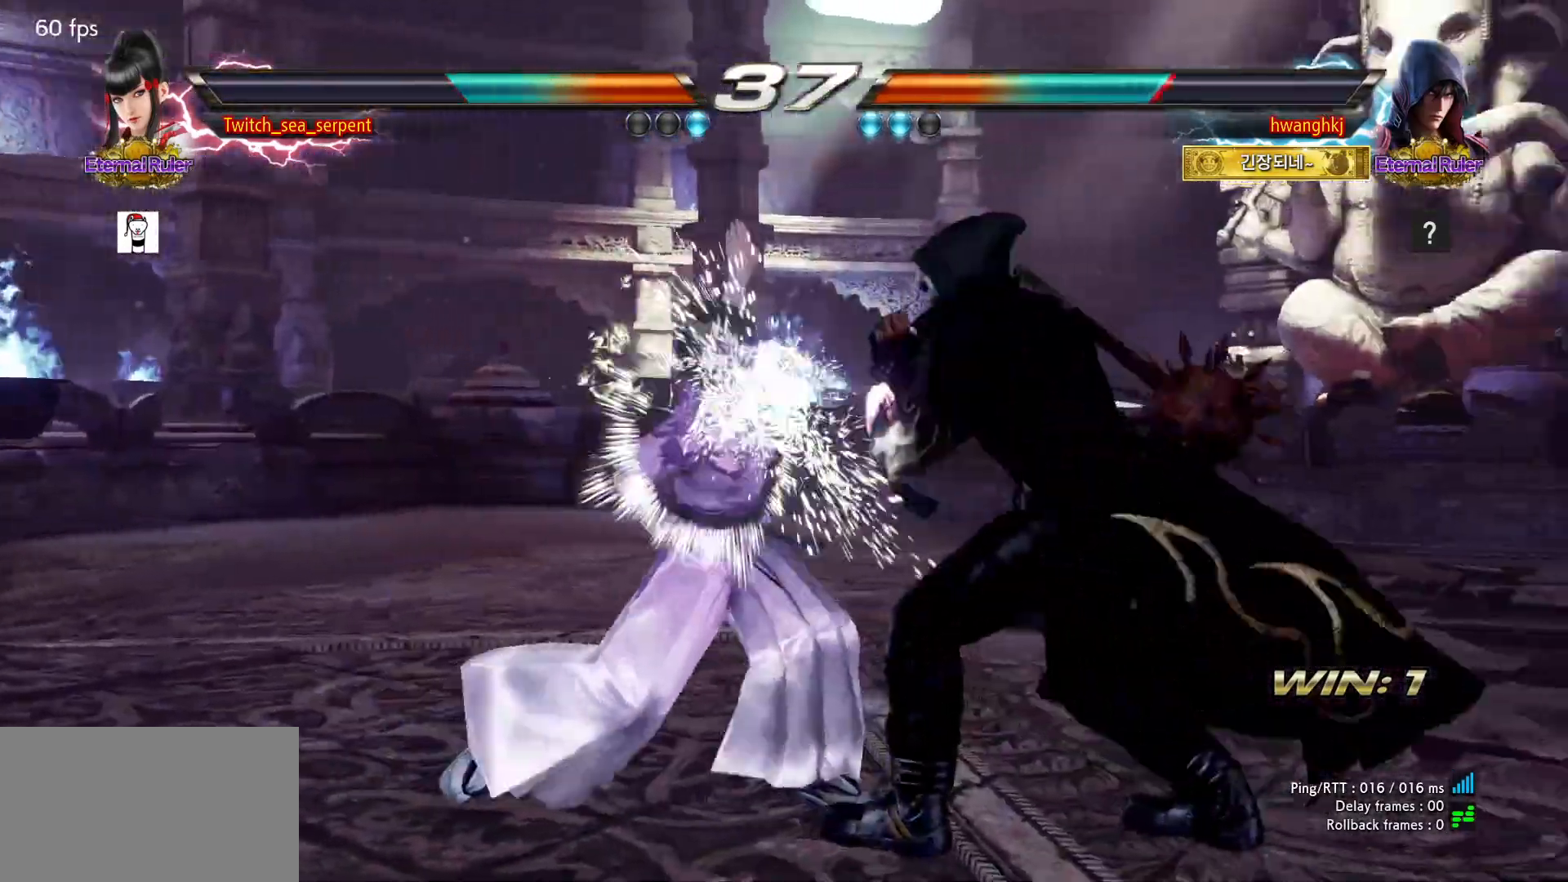
{"buttons": [], "left_stick": "down", "events": [[33, "left_stick", "down"], [83, "left_stick", "center"], [150, "left_stick", "down"], [233, "left_stick", "center"], [317, "left_stick", "down"], [383, "left_stick", "center"], [450, "left_stick", "down"]]}
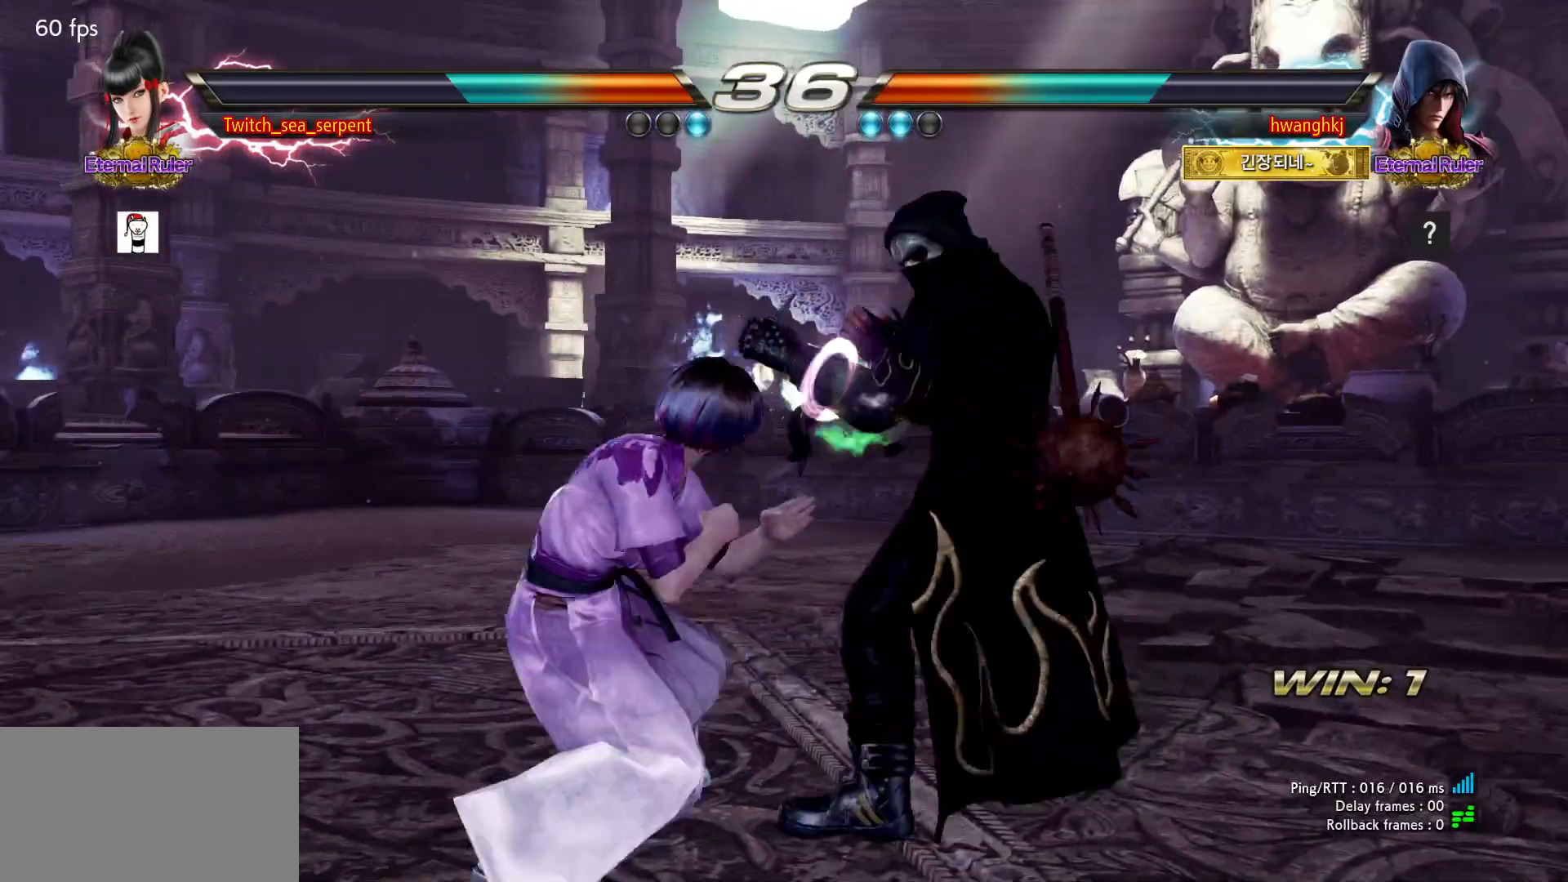
{"buttons": [], "left_stick": "center", "events": [[33, "left_stick", "center"], [200, "left_stick", "down-left"], [233, "TRIANGLE", "down"], [400, "TRIANGLE", "up"], [400, "left_stick", "center"]]}
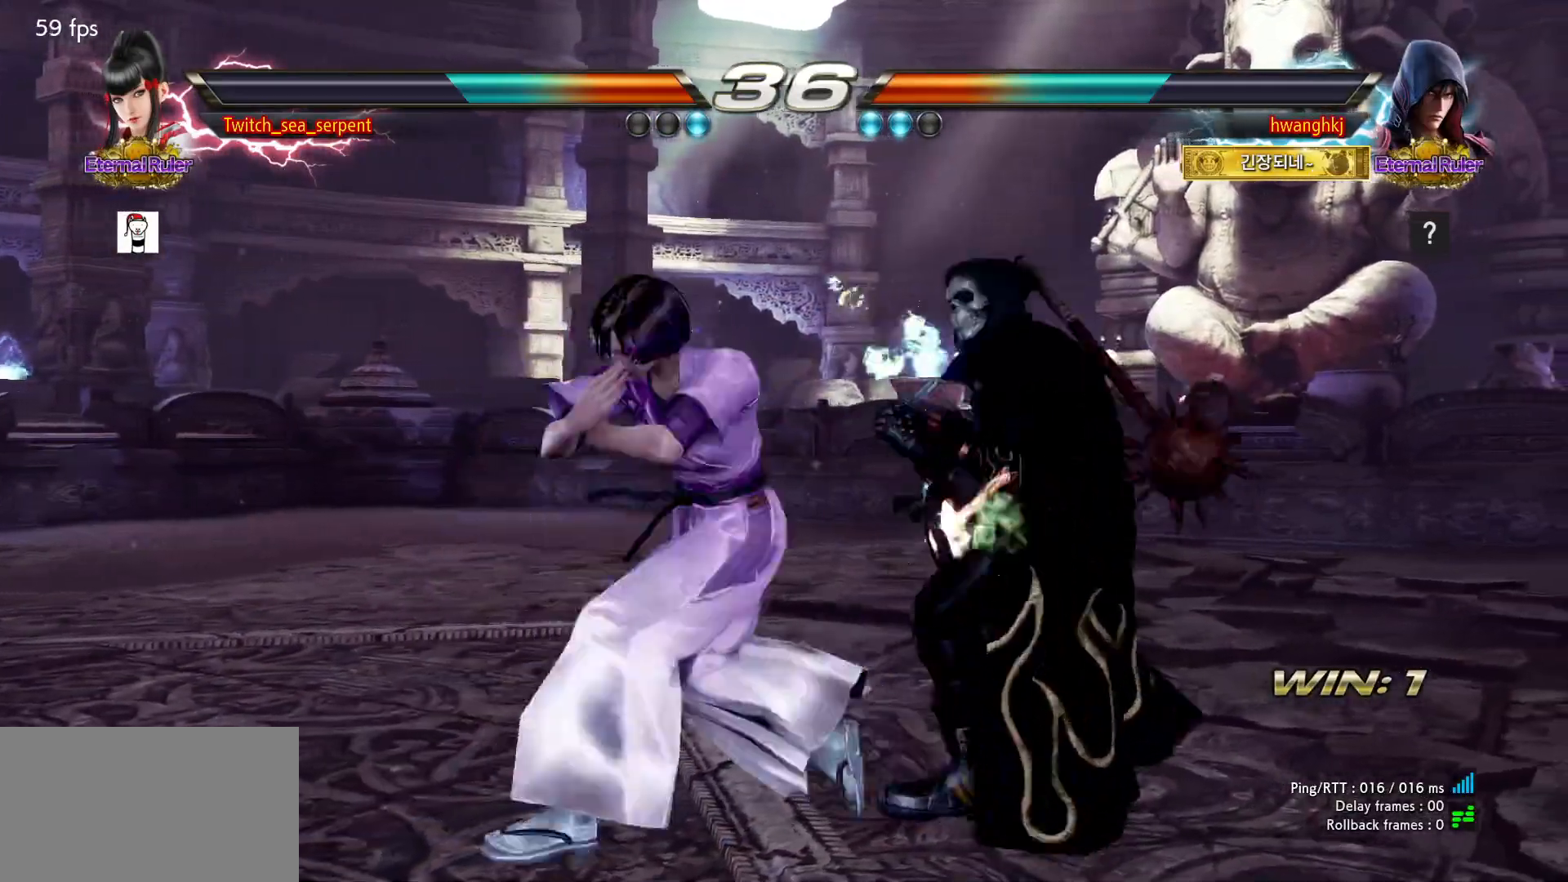
{"buttons": [], "left_stick": "down-right", "events": [[167, "left_stick", "down-right"]]}
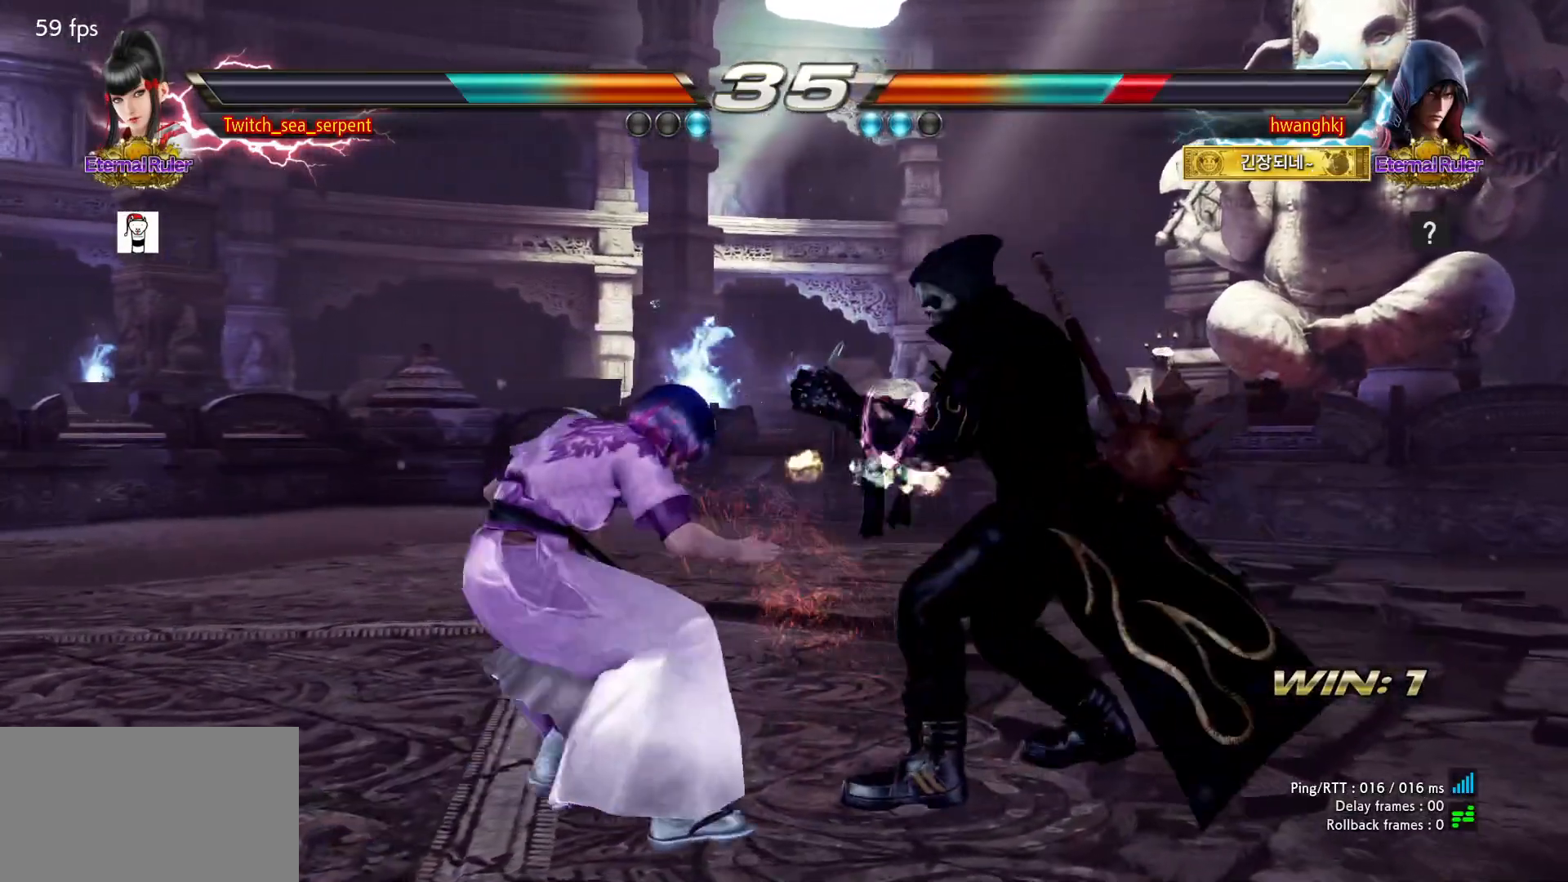
{"buttons": [], "left_stick": "left", "events": [[17, "CIRCLE", "down"], [67, "CIRCLE", "up"], [150, "CIRCLE", "down"], [300, "left_stick", "center"], [350, "CIRCLE", "up"], [350, "left_stick", "left"]]}
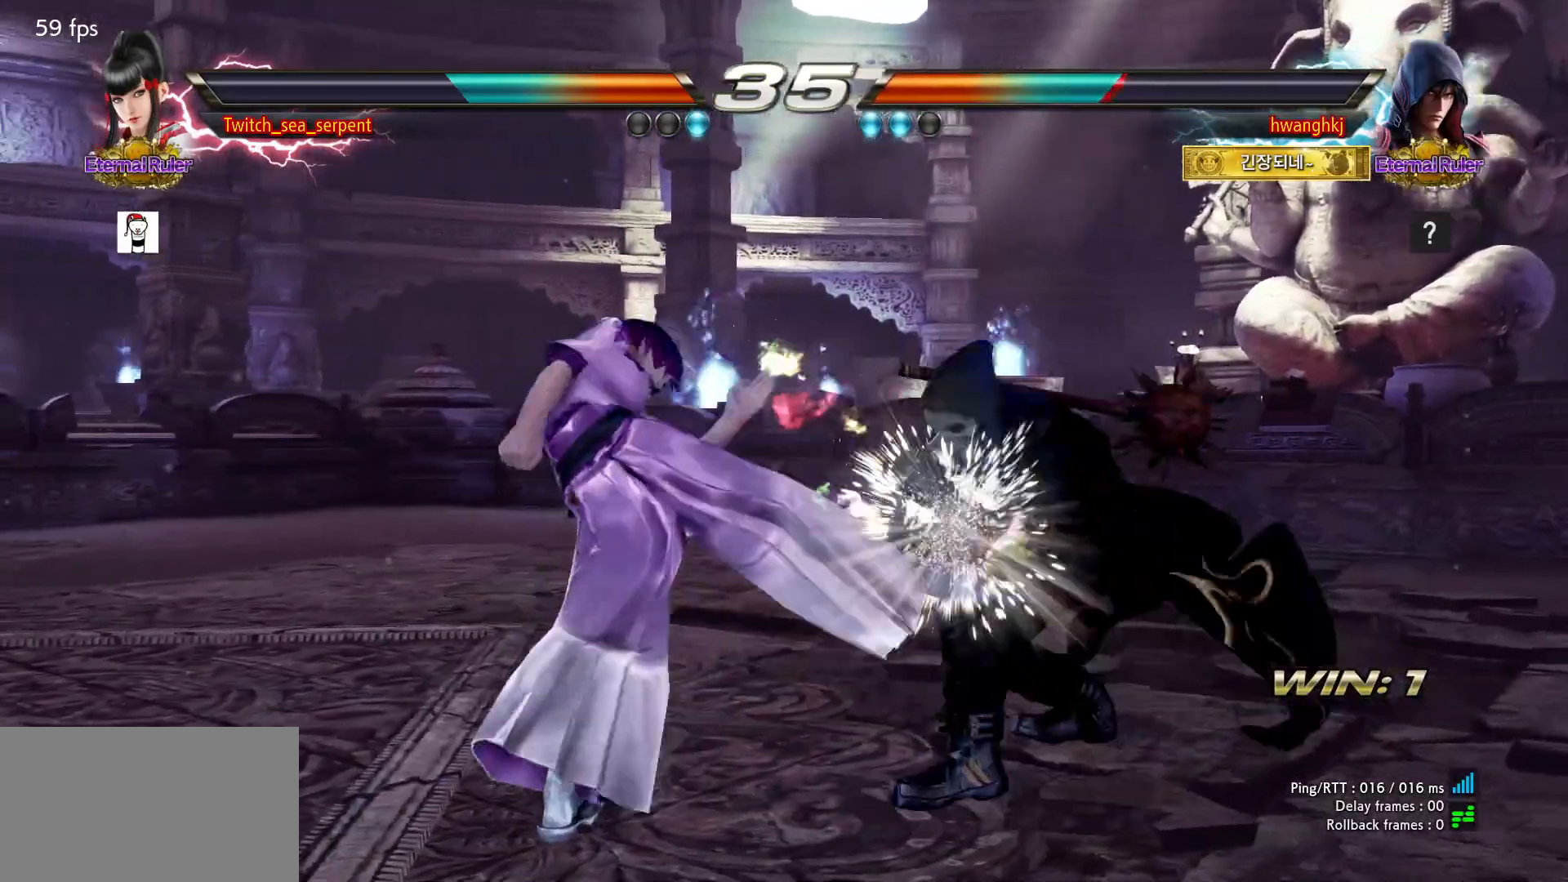
{"buttons": [], "left_stick": "left", "events": [[83, "left_stick", "center"], [150, "left_stick", "left"], [217, "left_stick", "center"], [300, "left_stick", "left"], [367, "left_stick", "center"], [417, "left_stick", "left"]]}
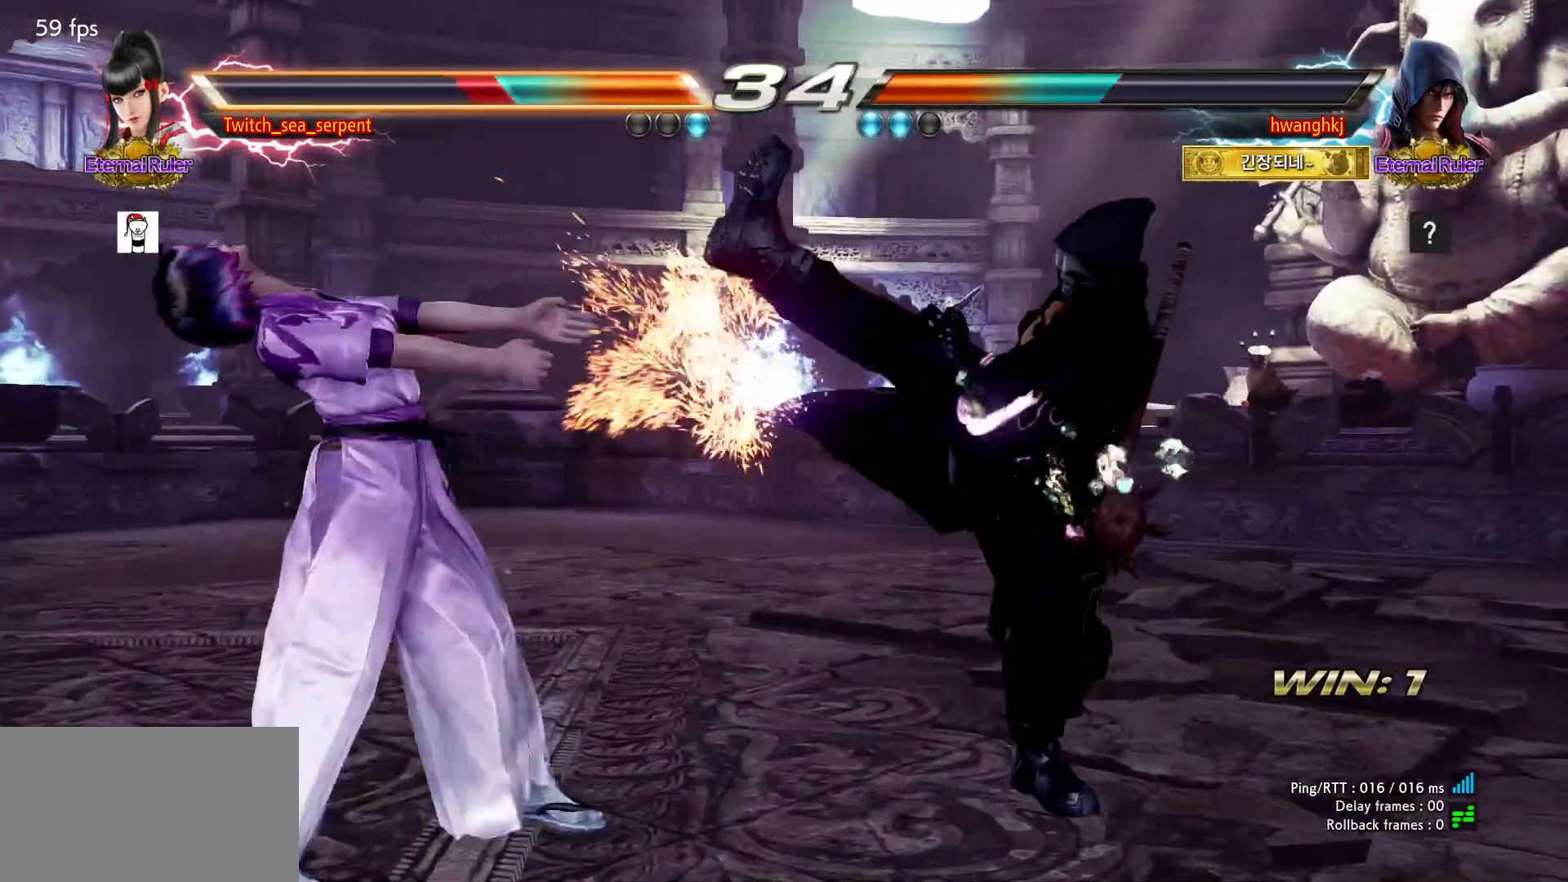
{"buttons": [], "left_stick": "left", "events": [[267, "left_stick", "center"], [317, "left_stick", "left"], [400, "left_stick", "center"], [450, "left_stick", "left"]]}
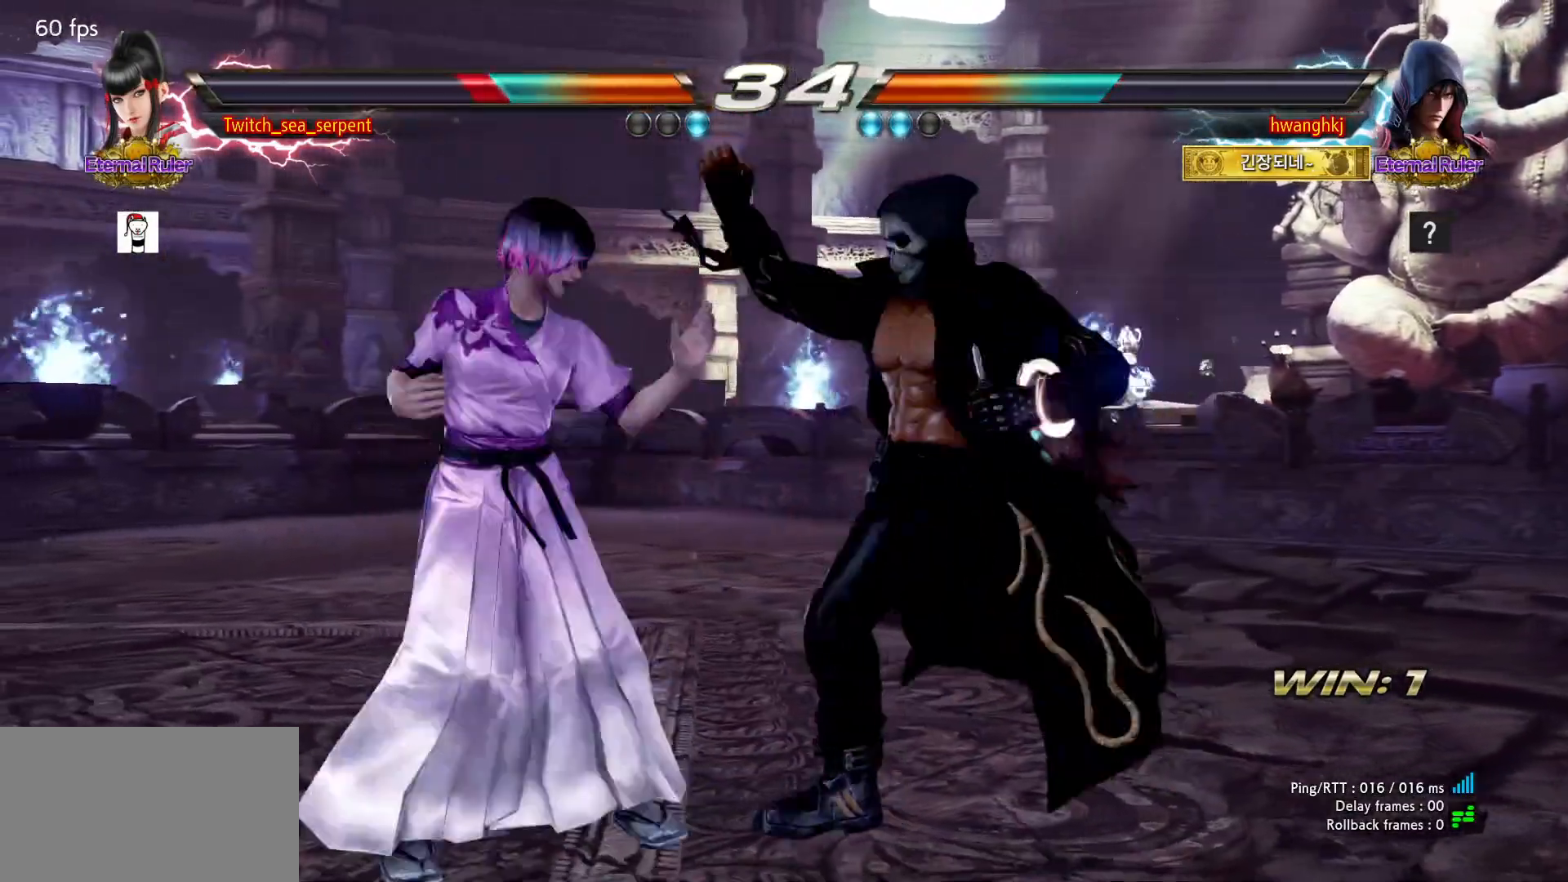
{"buttons": [], "left_stick": "center", "events": [[200, "left_stick", "center"], [250, "left_stick", "left"], [433, "left_stick", "center"]]}
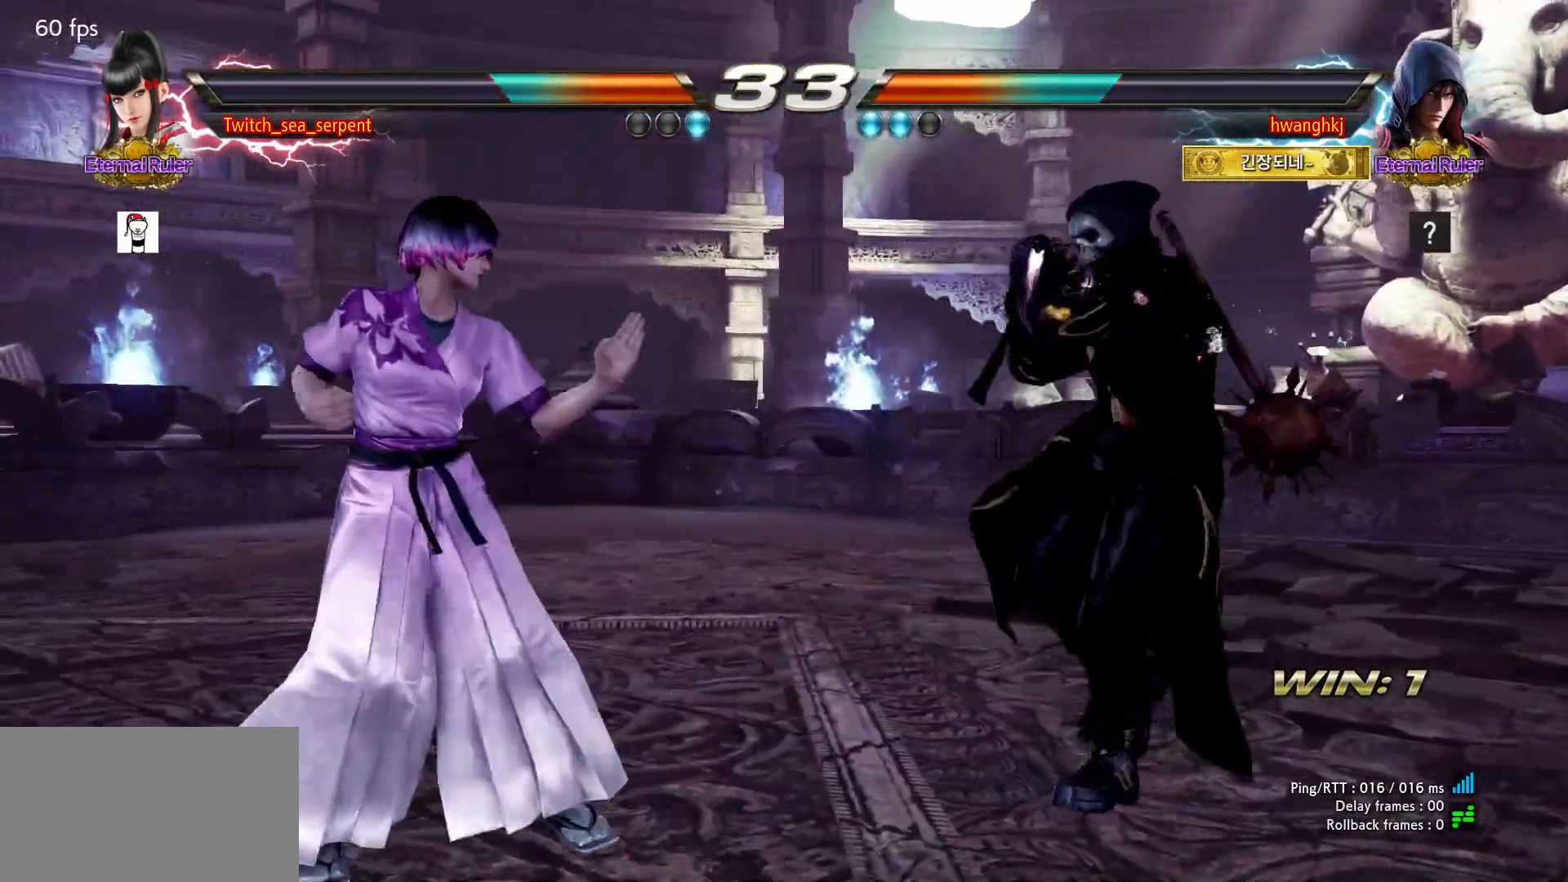
{"buttons": [], "left_stick": "center", "events": [[117, "left_stick", "right"], [167, "left_stick", "center"], [350, "SQUARE", "down"], [450, "SQUARE", "up"]]}
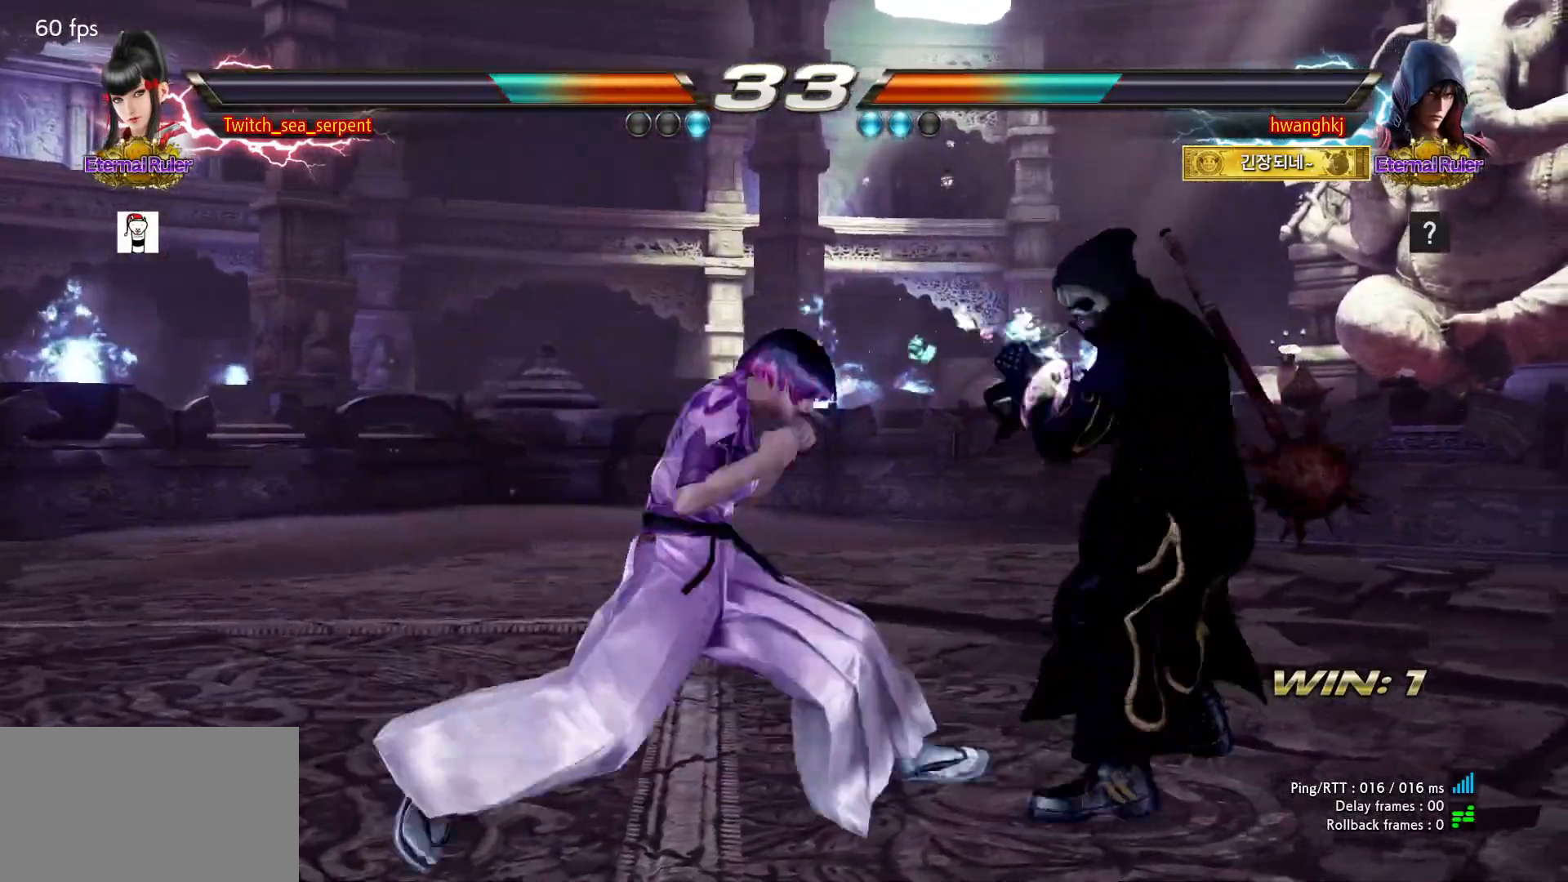
{"buttons": ["SQUARE"], "left_stick": "center", "events": [[233, "SQUARE", "down"], [267, "SQUARE", "up"], [367, "SQUARE", "down"], [417, "SQUARE", "up"], [483, "SQUARE", "down"]]}
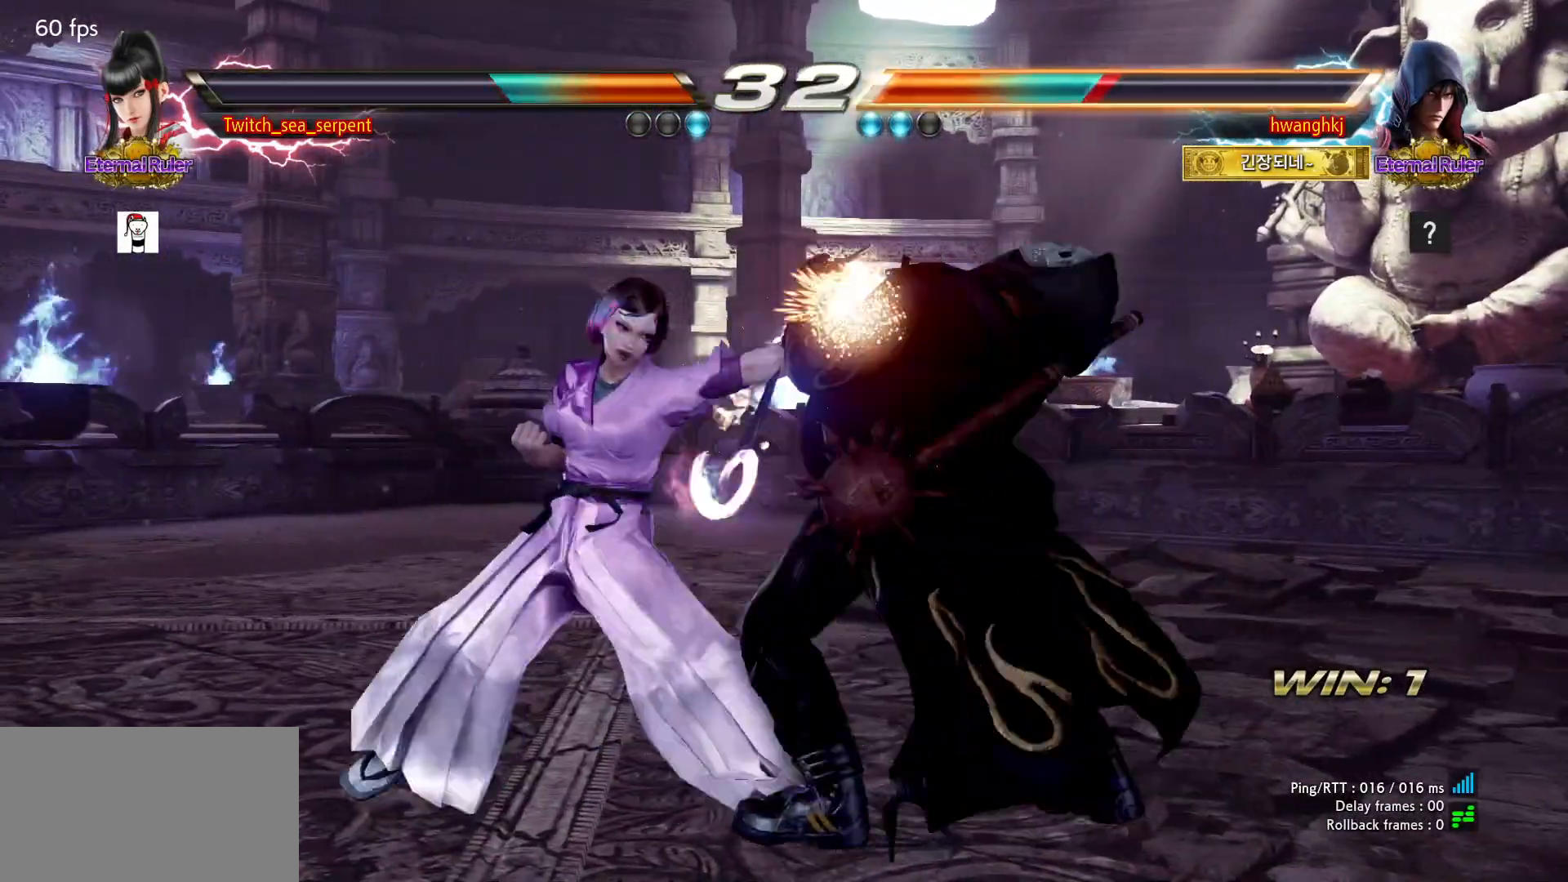
{"buttons": [], "left_stick": "center", "events": [[100, "SQUARE", "up"], [283, "TRIANGLE", "down"], [333, "TRIANGLE", "up"]]}
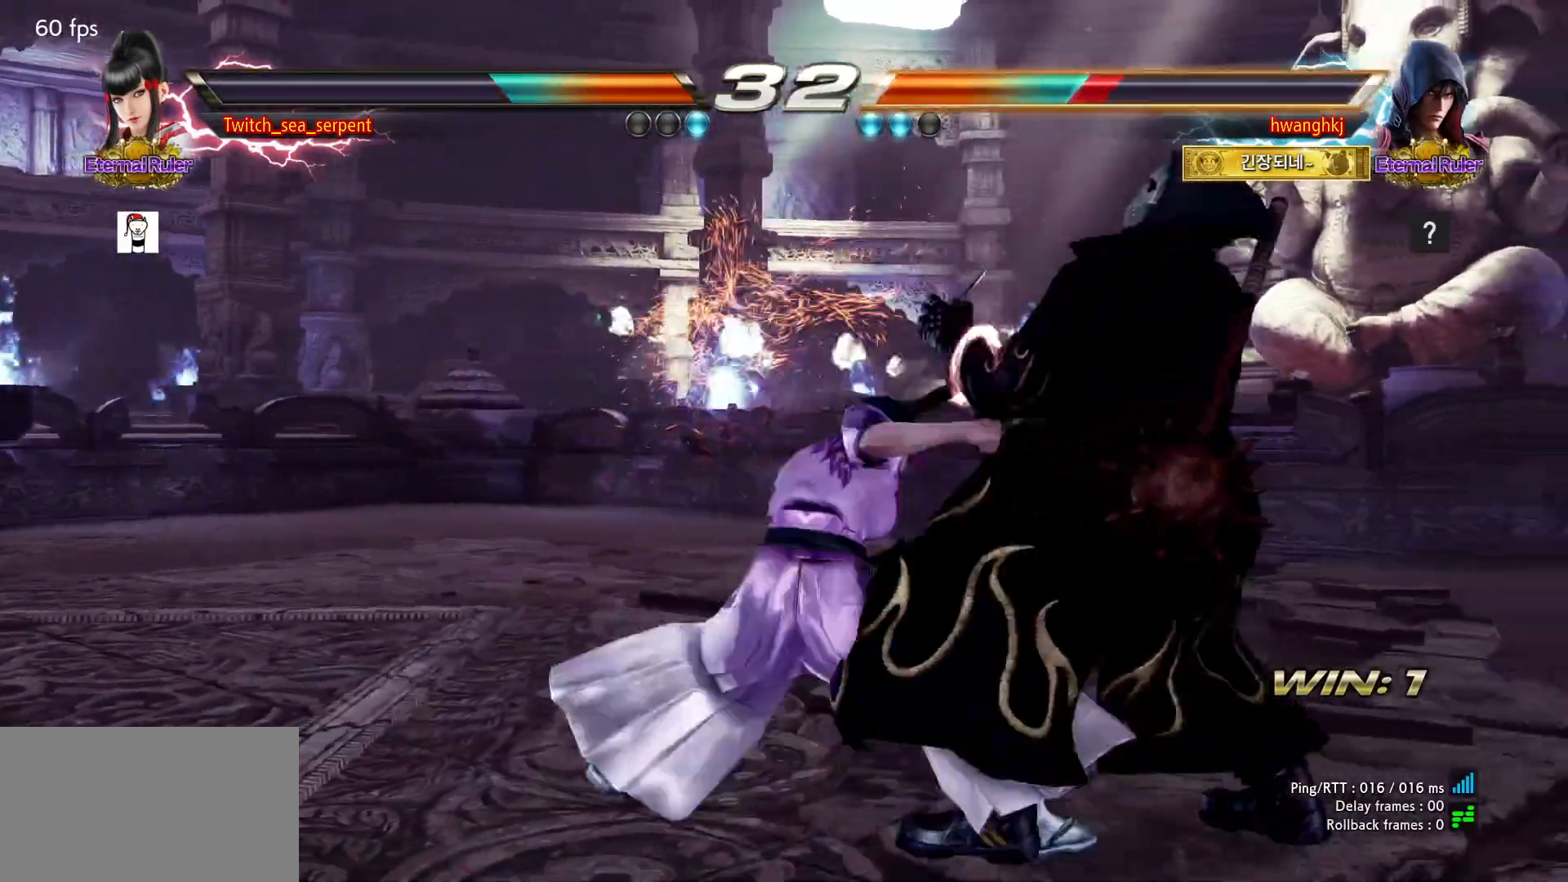
{"buttons": [], "left_stick": "center", "events": [[33, "left_stick", "right"], [217, "left_stick", "center"], [450, "left_stick", "right"], [500, "left_stick", "center"]]}
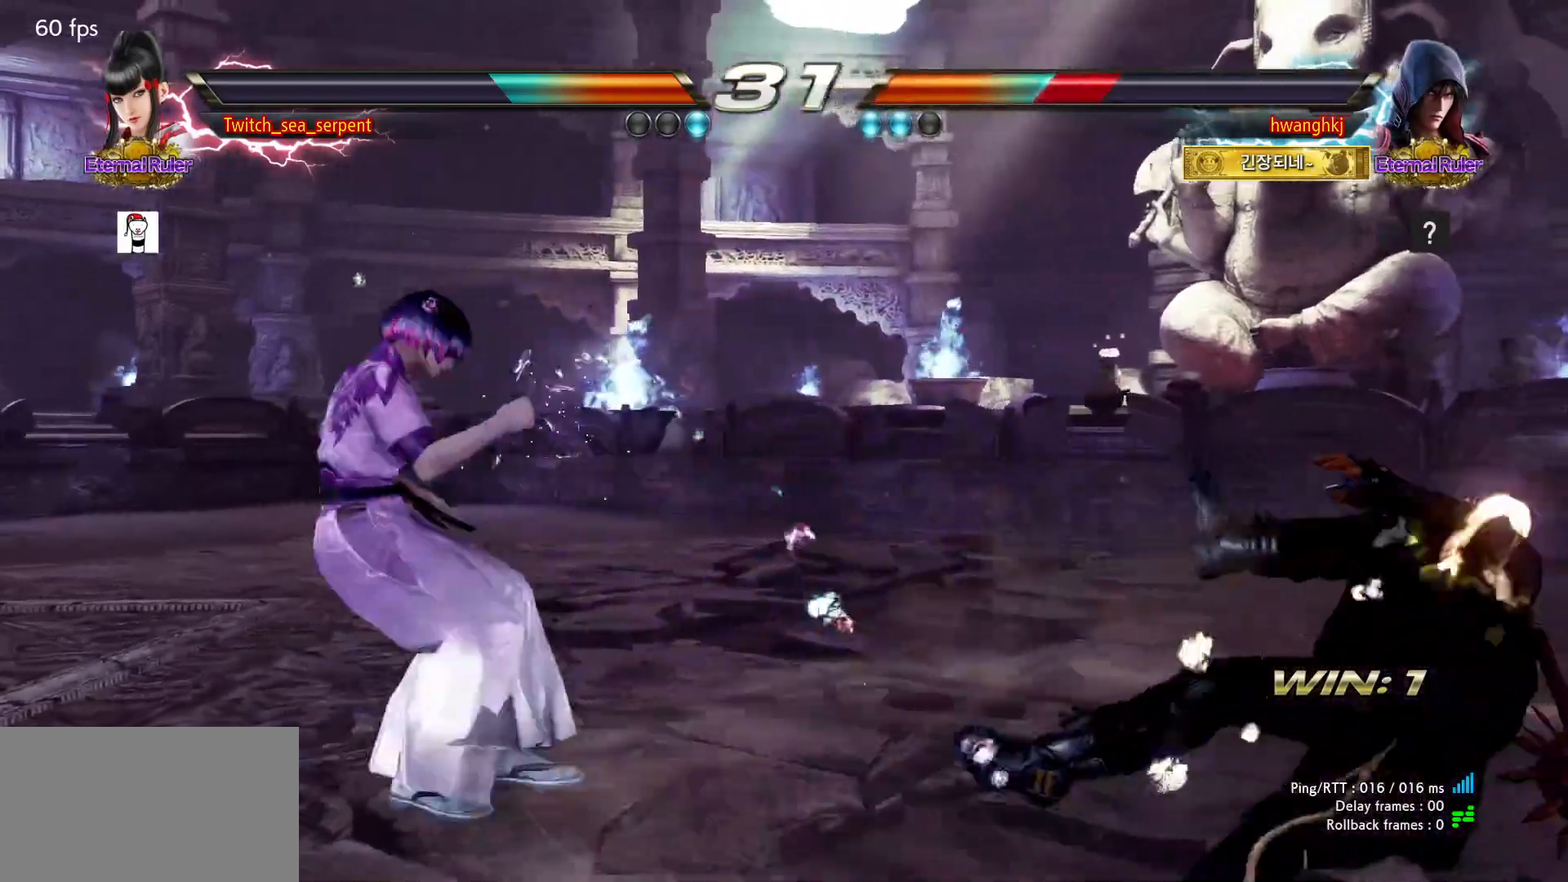
{"buttons": [], "left_stick": "center", "events": [[83, "left_stick", "right"], [217, "CIRCLE", "down"], [217, "CROSS", "down"], [300, "left_stick", "center"], [350, "CIRCLE", "up"], [350, "CROSS", "up"]]}
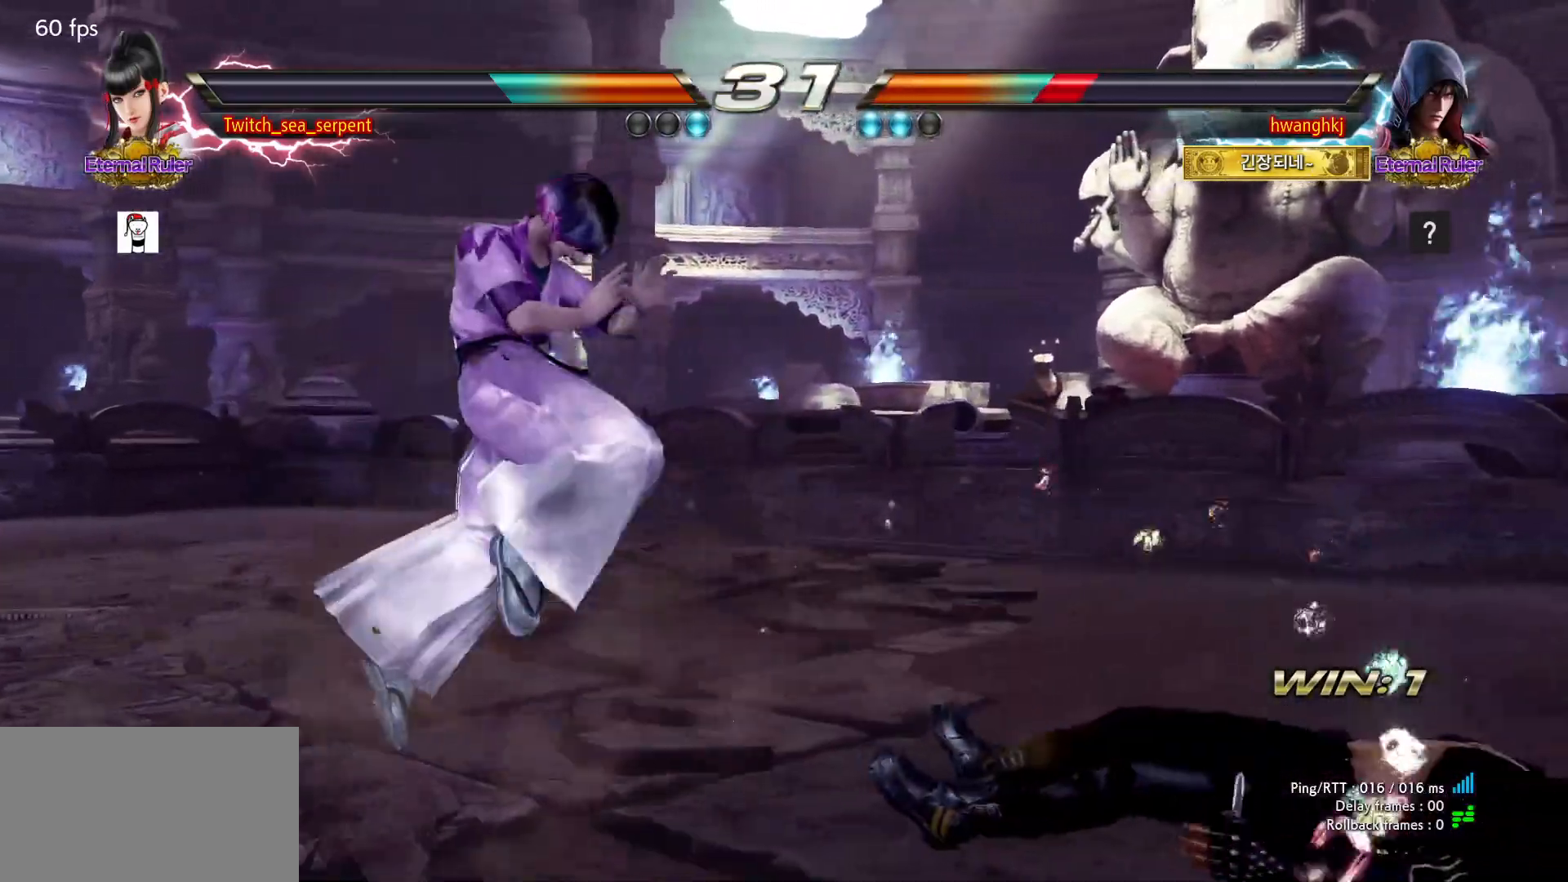
{"buttons": ["TRIANGLE"], "left_stick": "center", "events": [[33, "CIRCLE", "down"], [83, "CIRCLE", "up"], [200, "TRIANGLE", "down"], [233, "TRIANGLE", "up"], [317, "TRIANGLE", "down"], [367, "TRIANGLE", "up"], [450, "TRIANGLE", "down"]]}
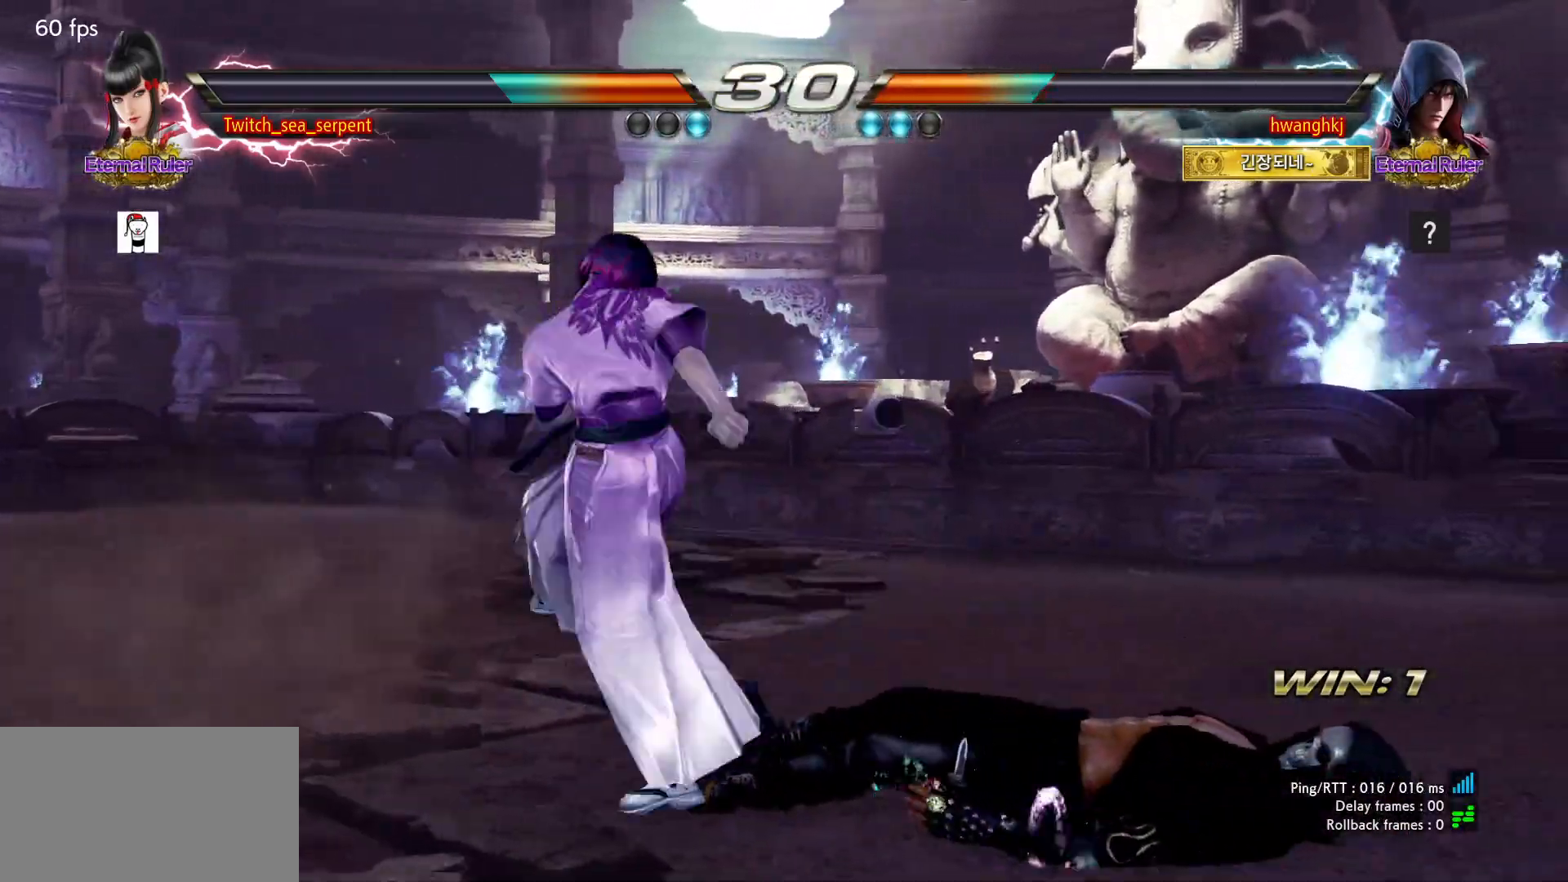
{"buttons": [], "left_stick": "center", "events": [[33, "TRIANGLE", "up"], [317, "left_stick", "left"], [383, "left_stick", "center"], [433, "left_stick", "left"], [500, "left_stick", "center"]]}
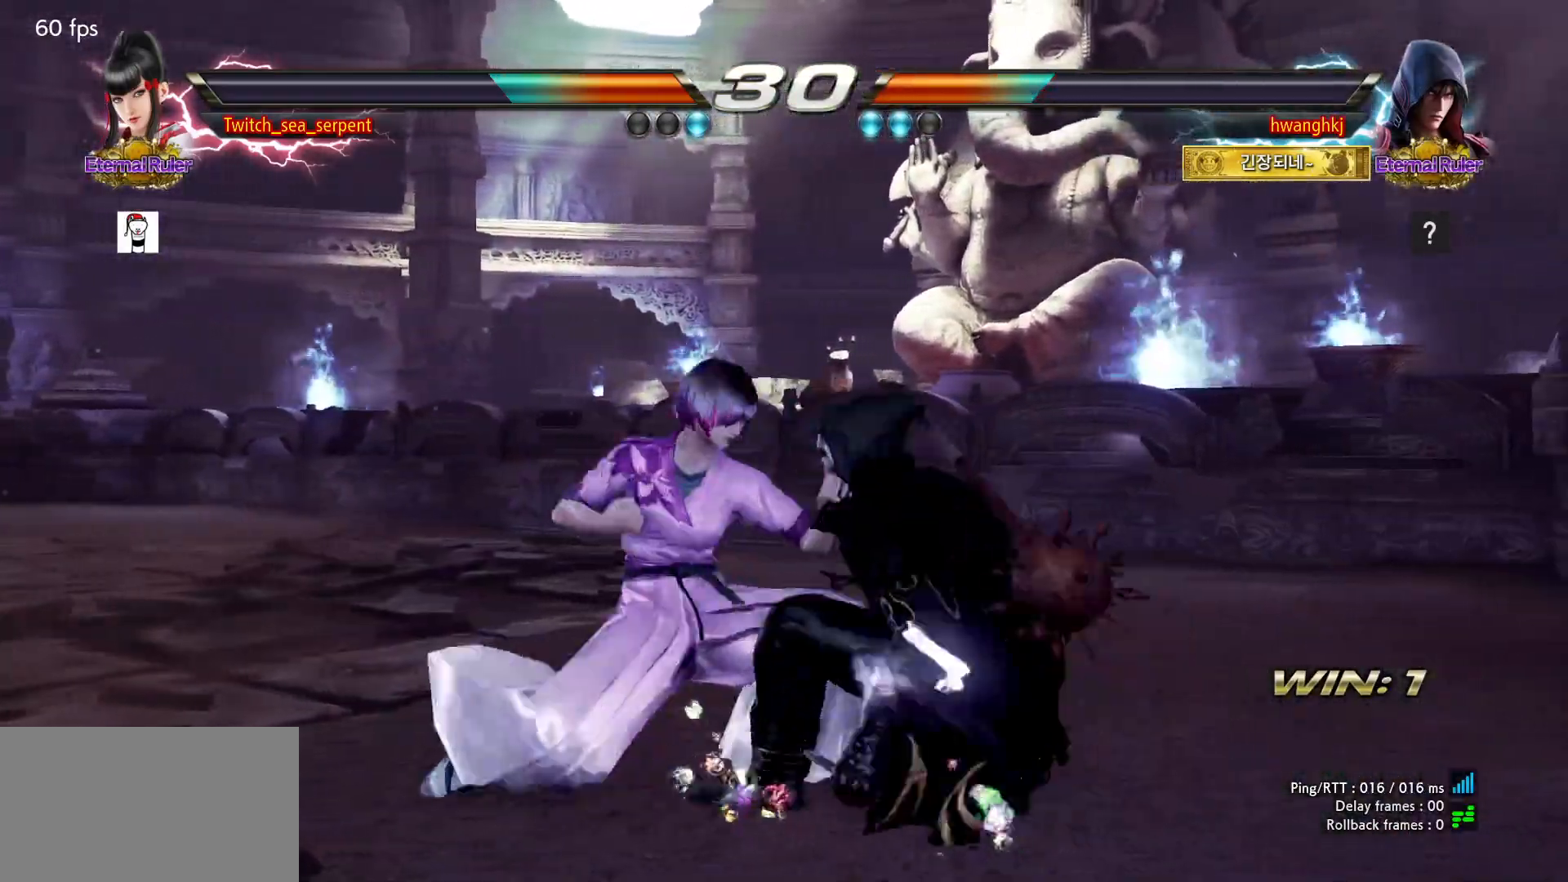
{"buttons": [], "left_stick": "left", "events": [[100, "left_stick", "down-left"], [250, "left_stick", "center"], [317, "left_stick", "left"]]}
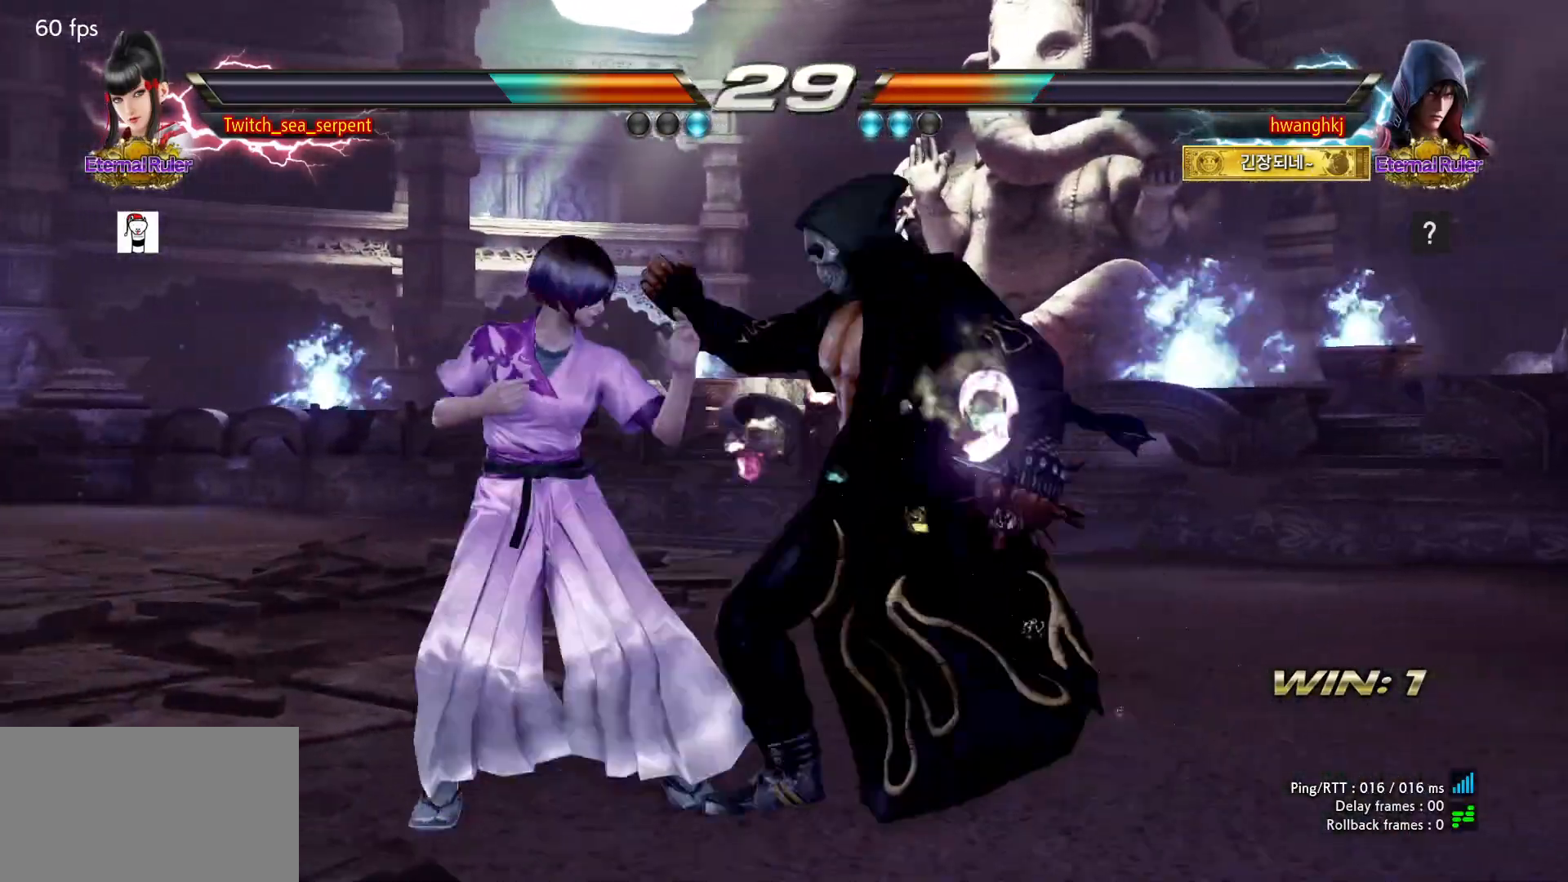
{"buttons": [], "left_stick": "center", "events": [[367, "left_stick", "center"]]}
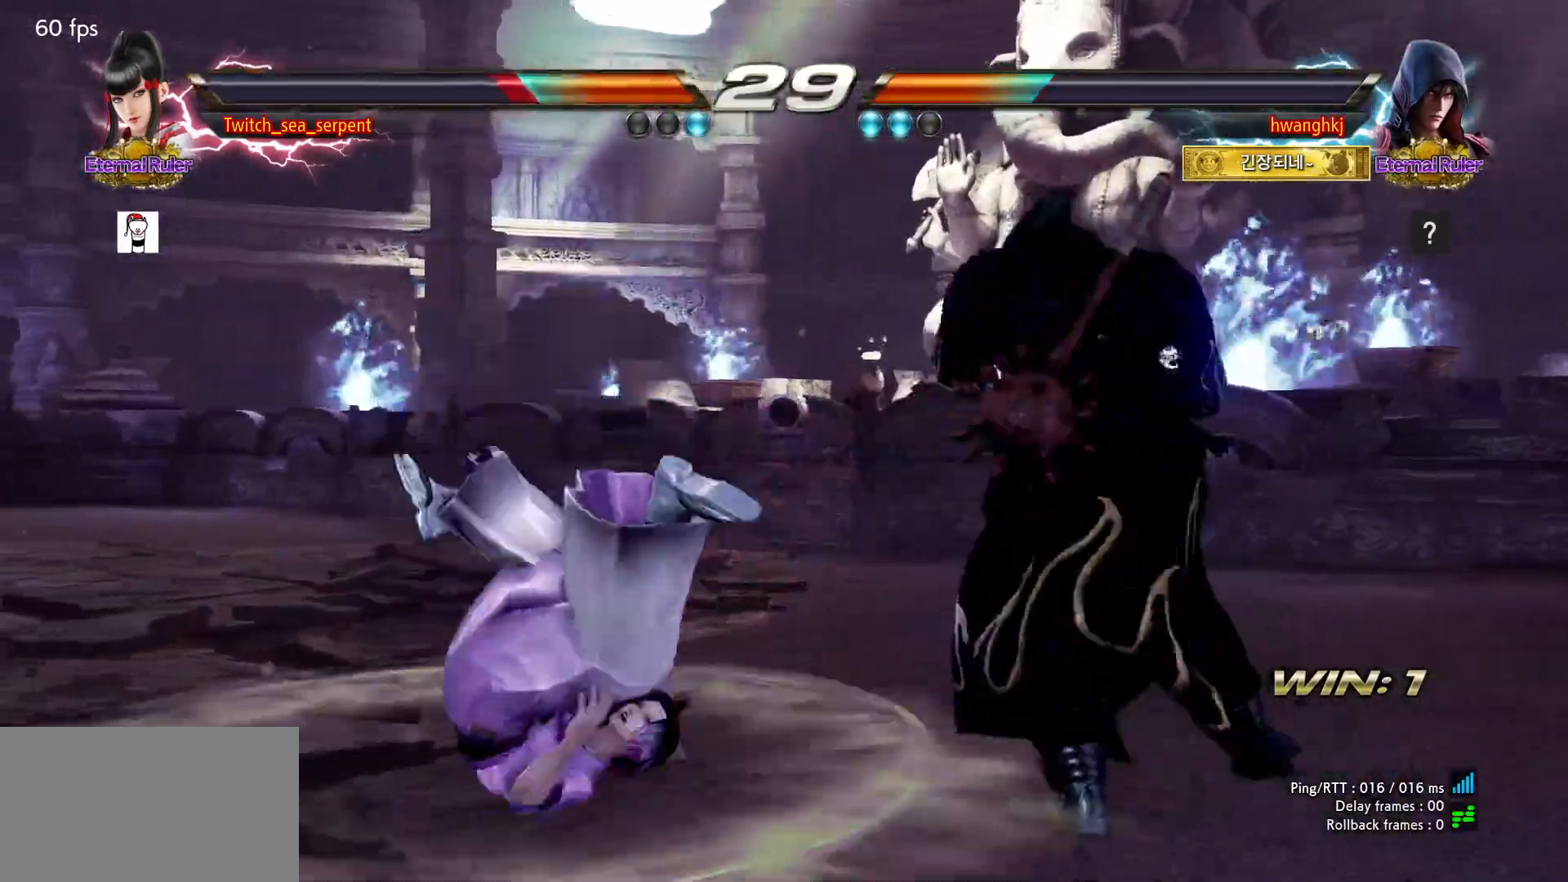
{"buttons": [], "left_stick": "center", "events": []}
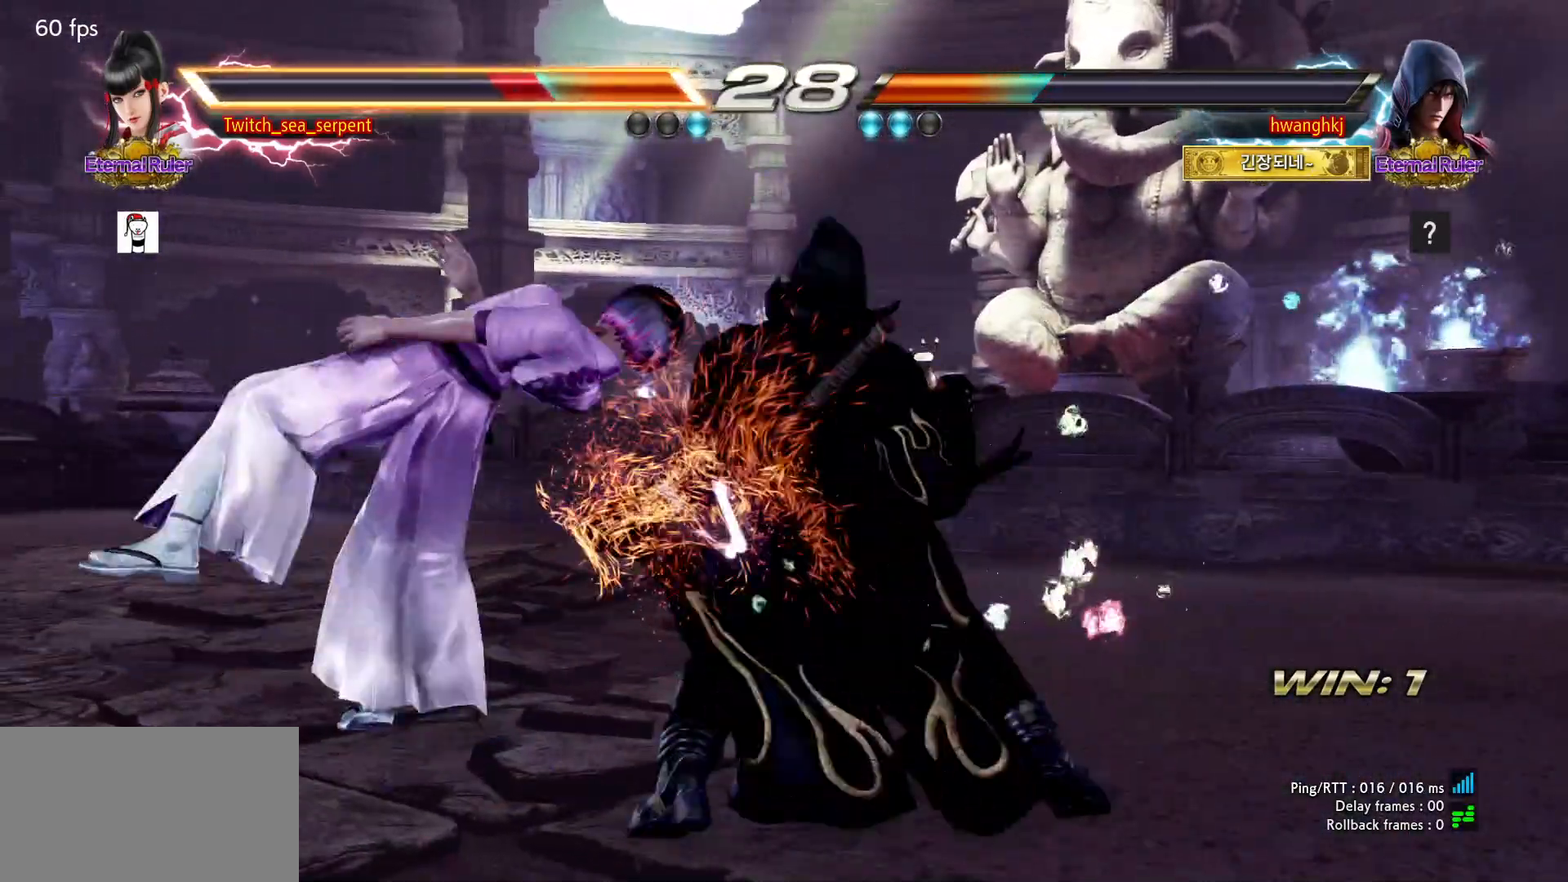
{"buttons": [], "left_stick": "center", "events": [[50, "SQUARE", "down"], [183, "SQUARE", "up"], [233, "SQUARE", "down"], [317, "SQUARE", "up"], [367, "SQUARE", "down"], [433, "SQUARE", "up"]]}
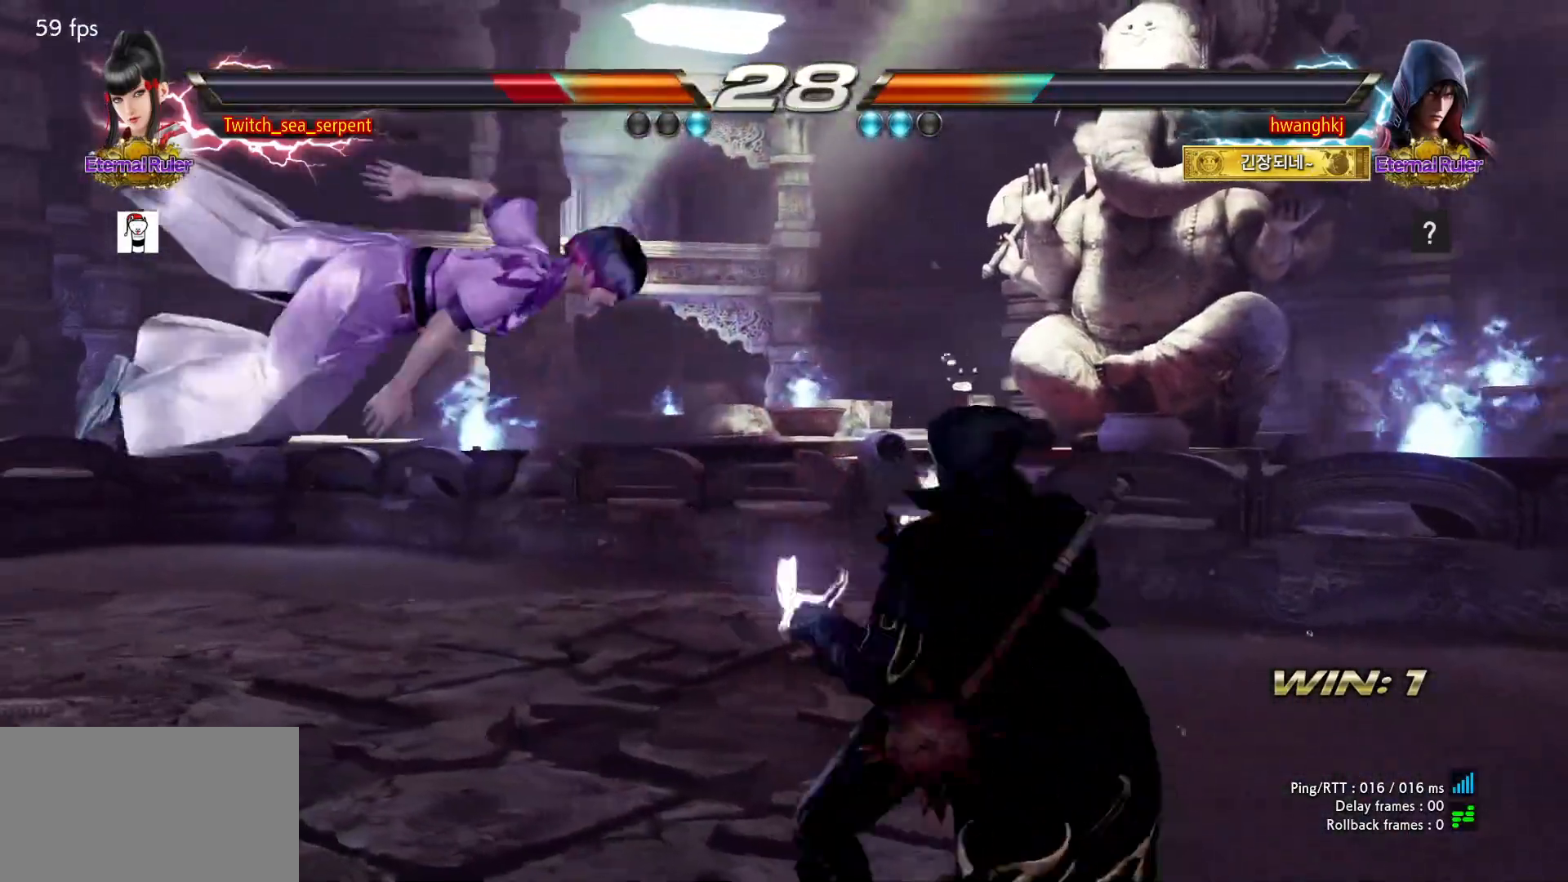
{"buttons": [], "left_stick": "center", "events": []}
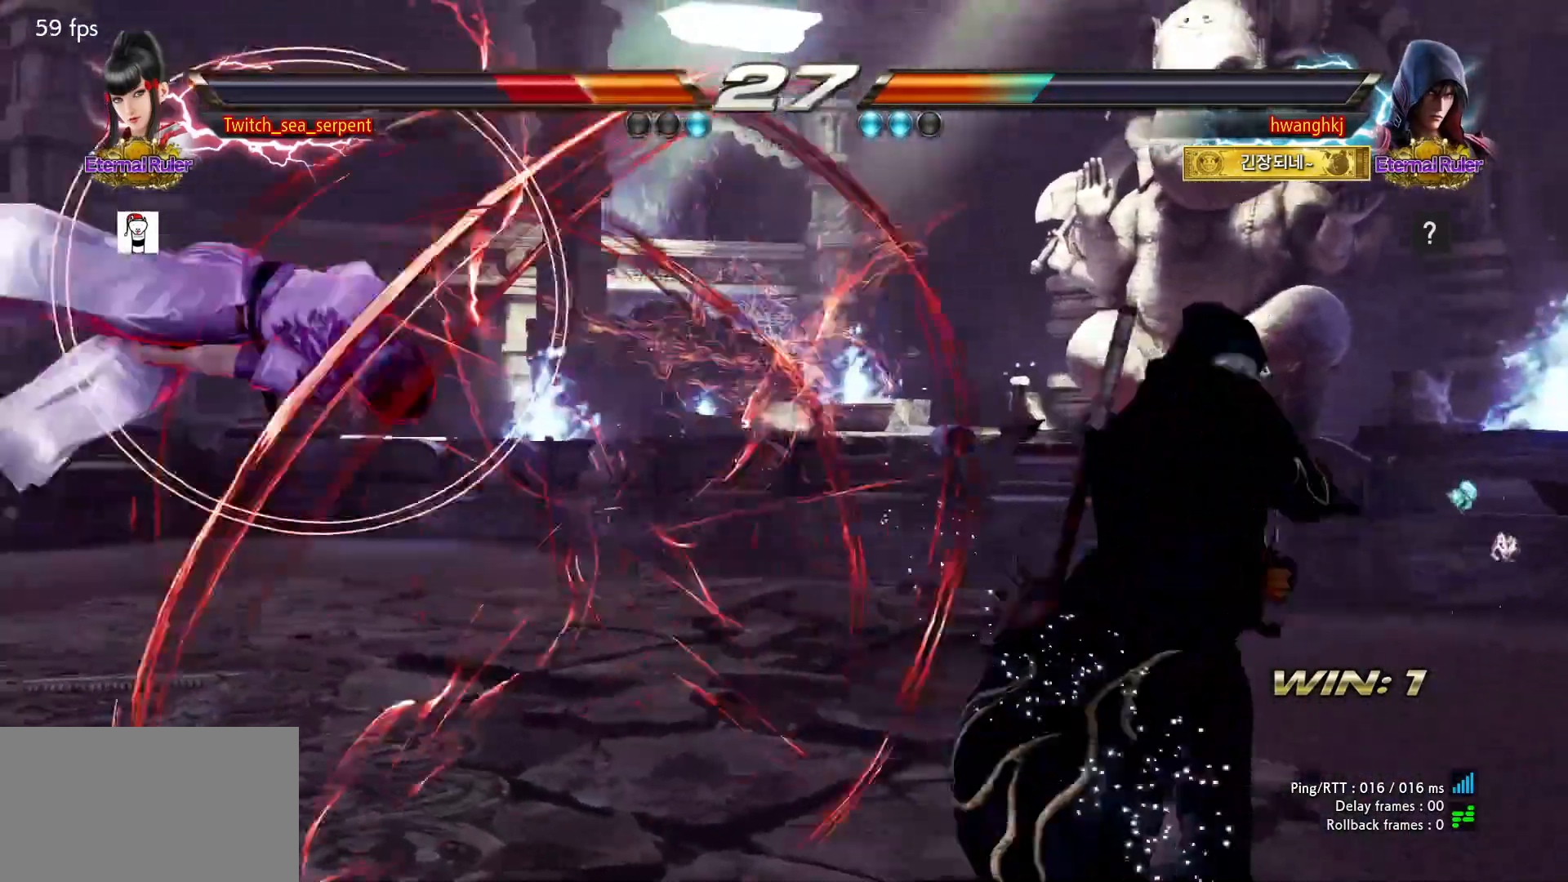
{"buttons": [], "left_stick": "center", "events": []}